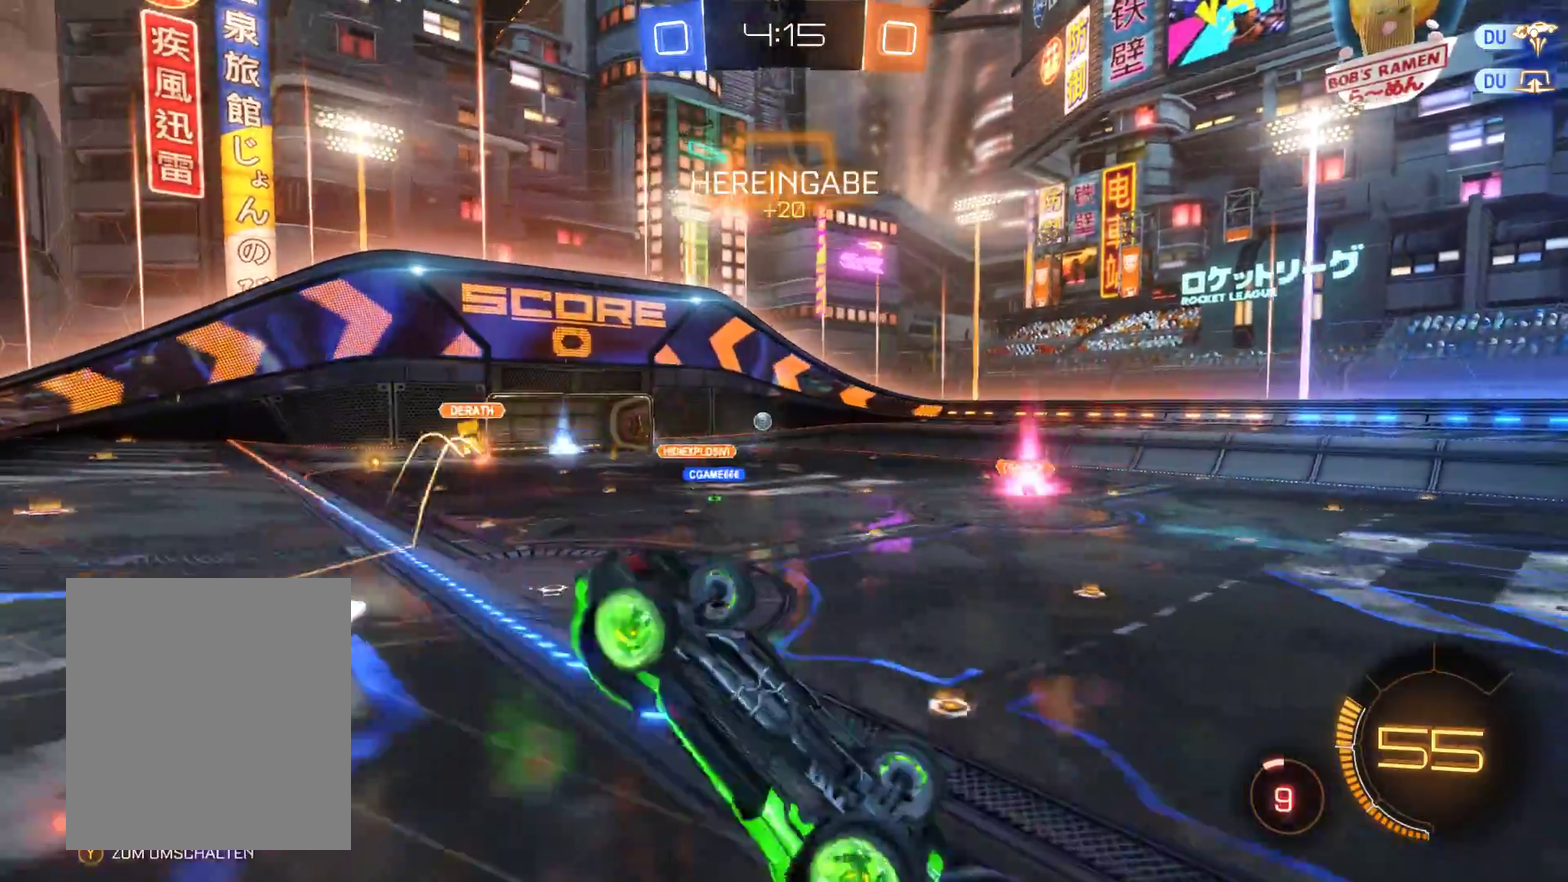
Gameplay with a controller (Xbox layout); each line is a JSON object with the inputs held at the frame after it (dt_ms = milliseconds from this image to that frame). "events" lists button and stick changes between this image and that frame as [ms after this image, input, new state], when the widget could be followed in between.
{"dt_ms": 500, "buttons": ["R2"], "left_stick": "center", "right_stick": "center", "events": []}
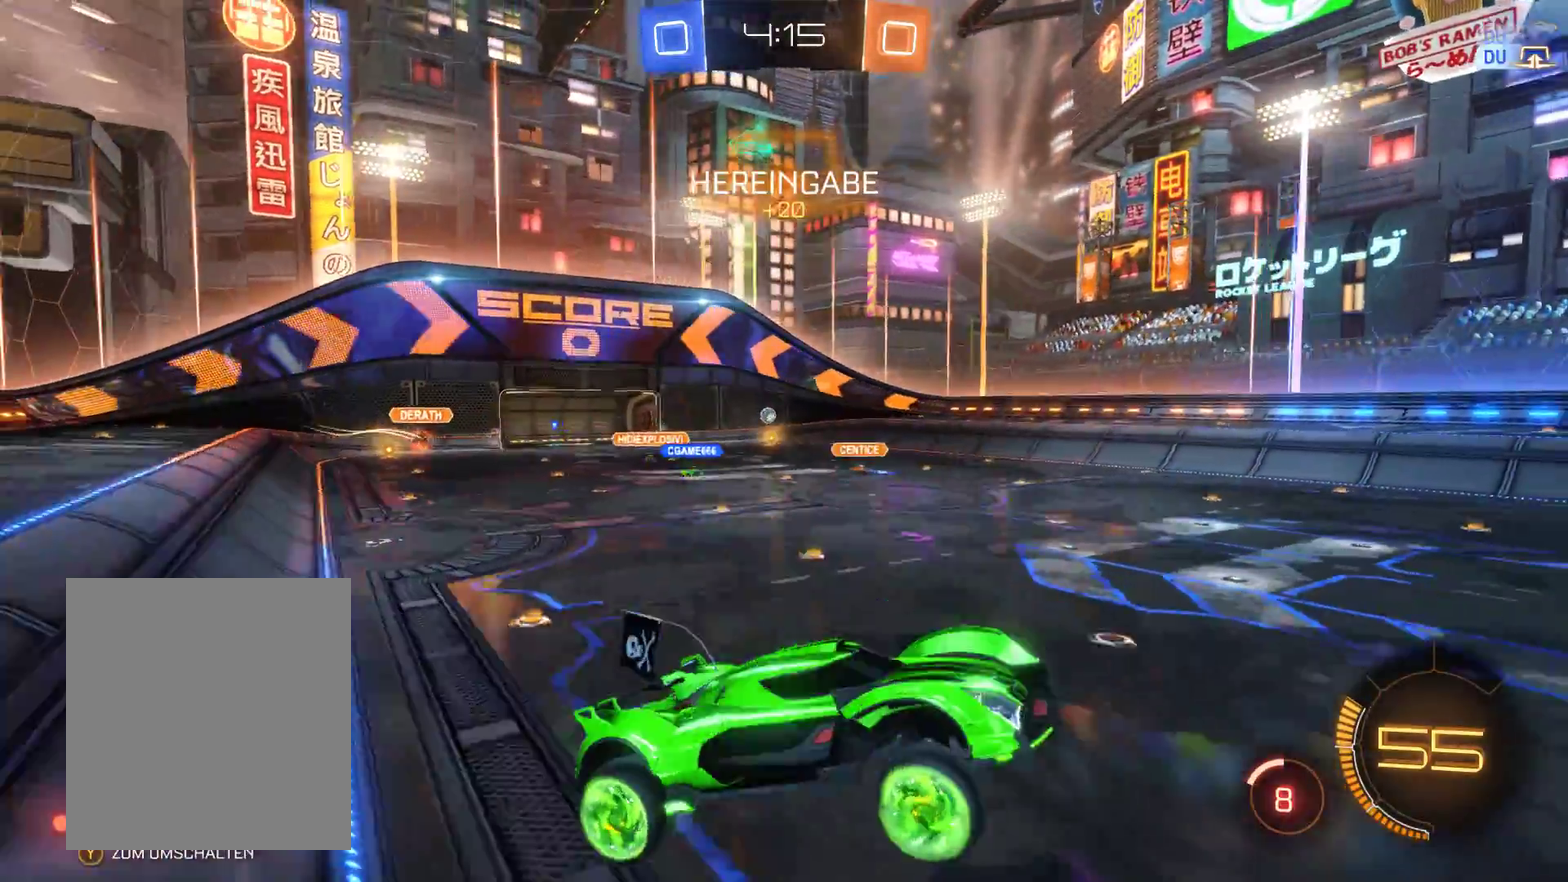
{"dt_ms": 500, "buttons": ["R2"], "left_stick": "center", "right_stick": "center", "events": []}
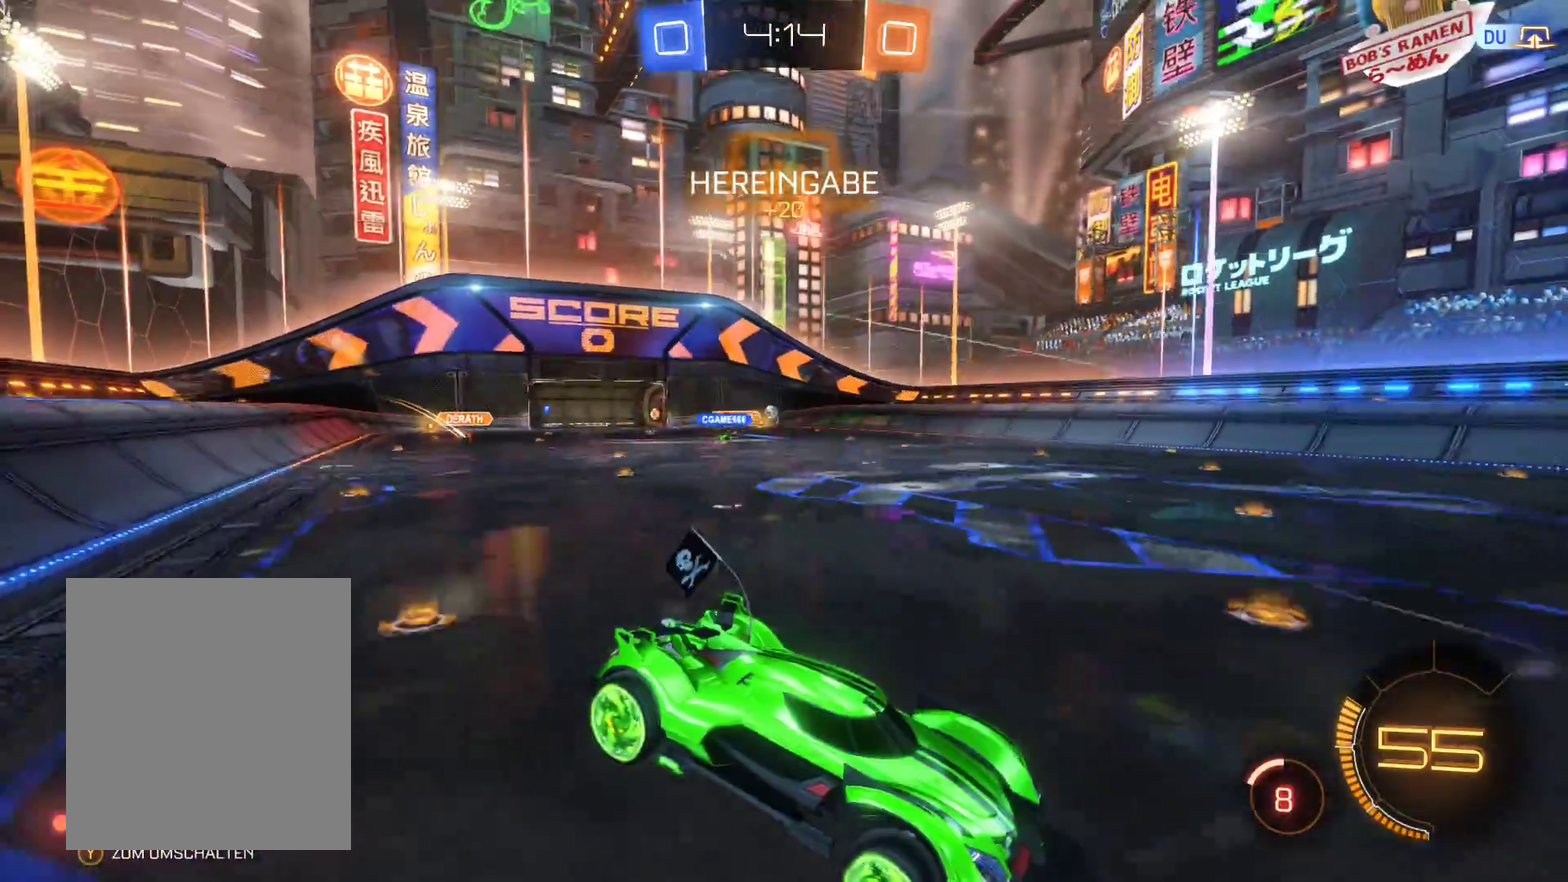
{"dt_ms": 500, "buttons": ["R2"], "left_stick": "left", "right_stick": "center", "events": [[167, "left_stick", "left"]]}
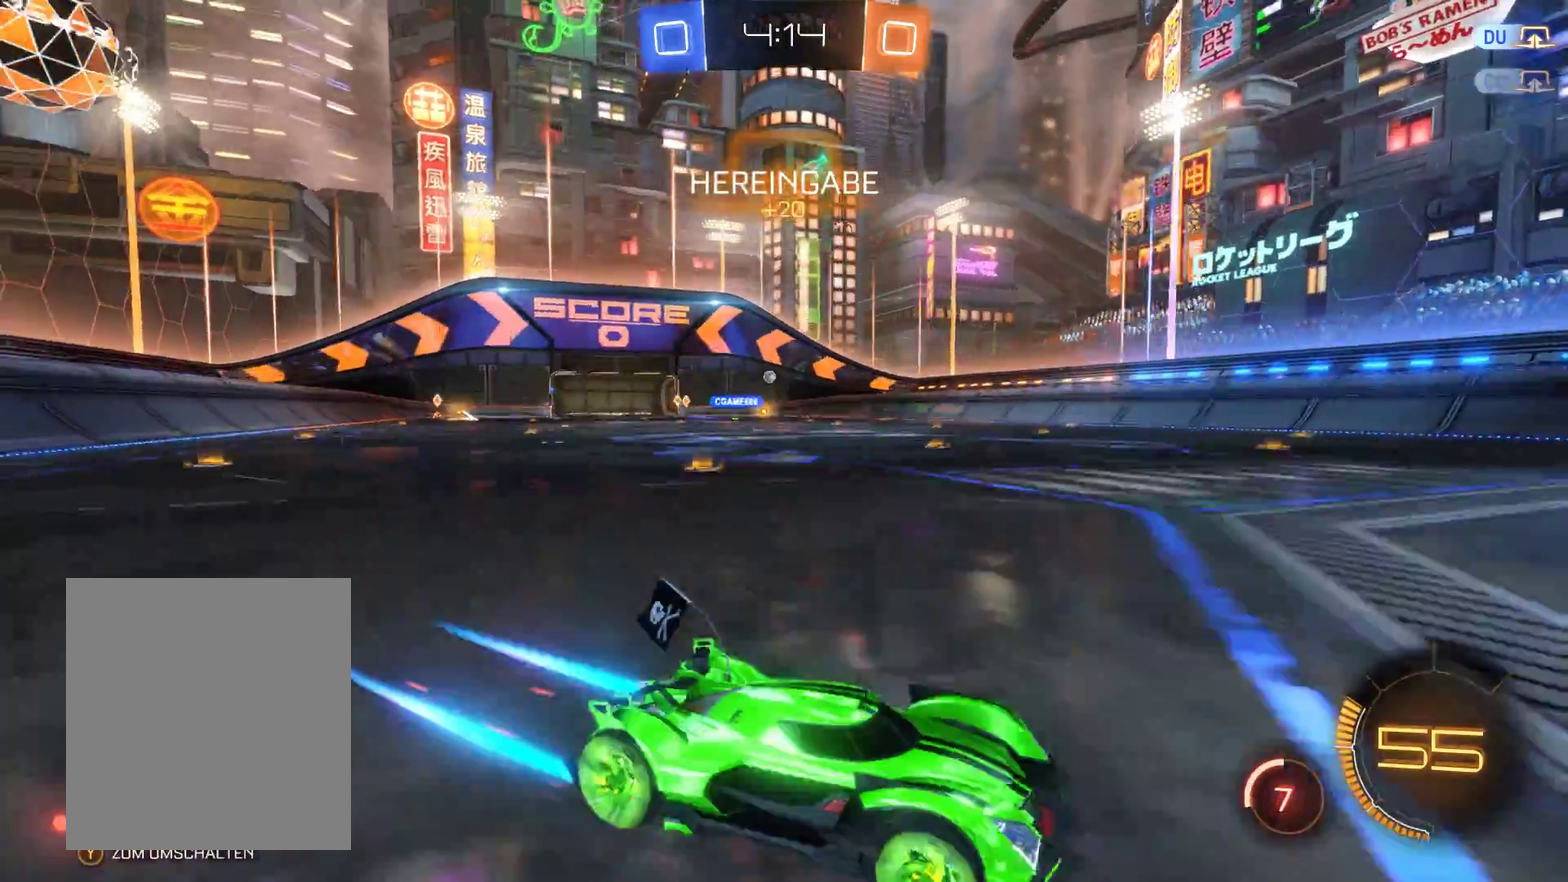
{"dt_ms": 500, "buttons": ["R2"], "left_stick": "left", "right_stick": "center", "events": []}
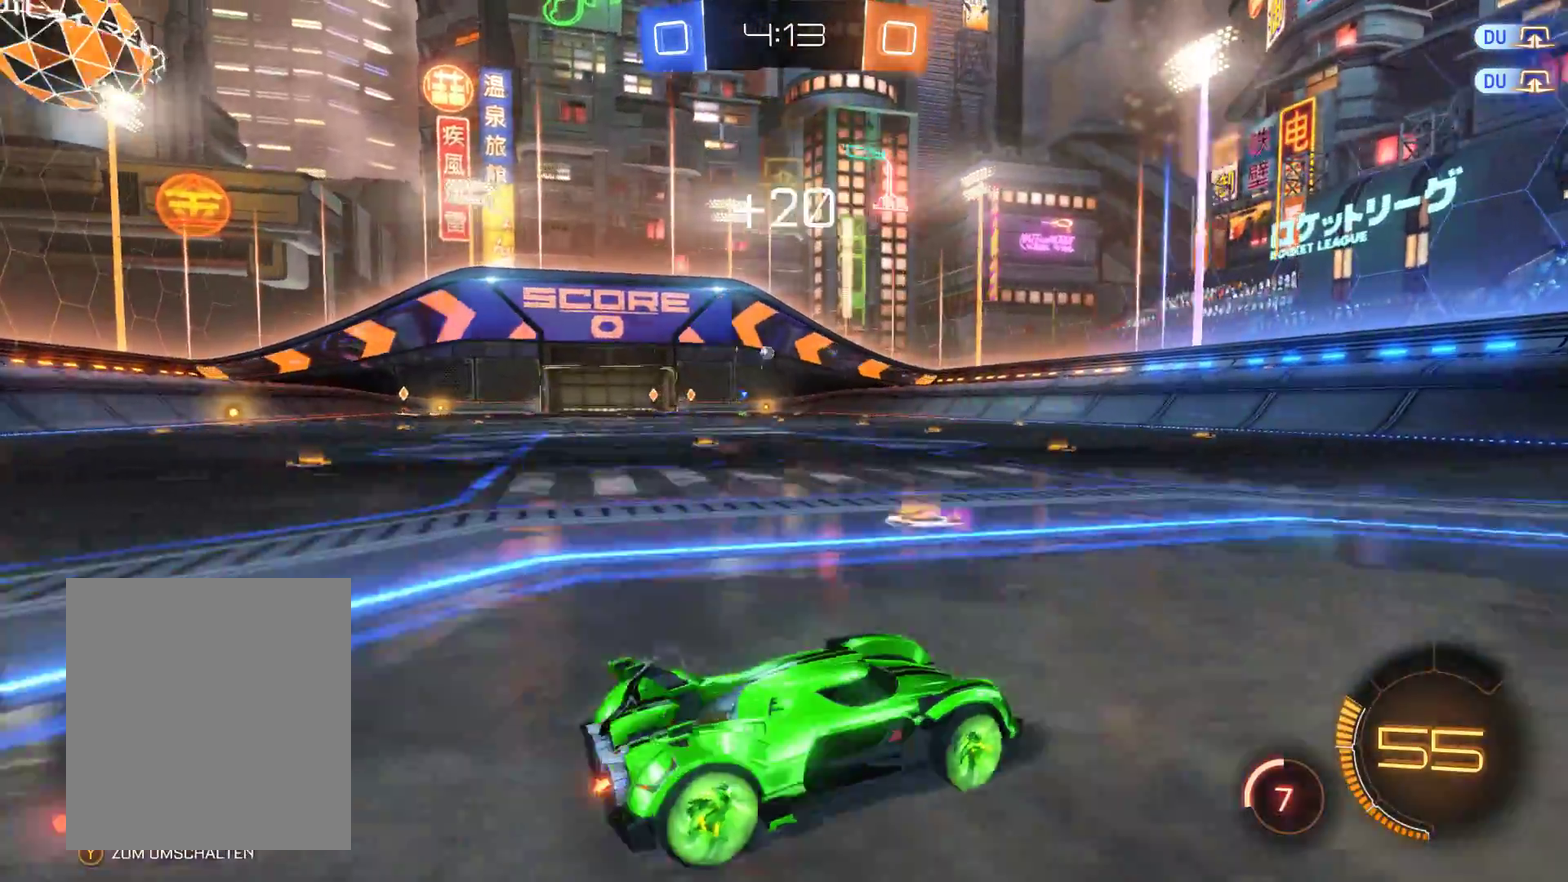
{"dt_ms": 500, "buttons": ["R2"], "left_stick": "center", "right_stick": "center", "events": [[400, "left_stick", "center"]]}
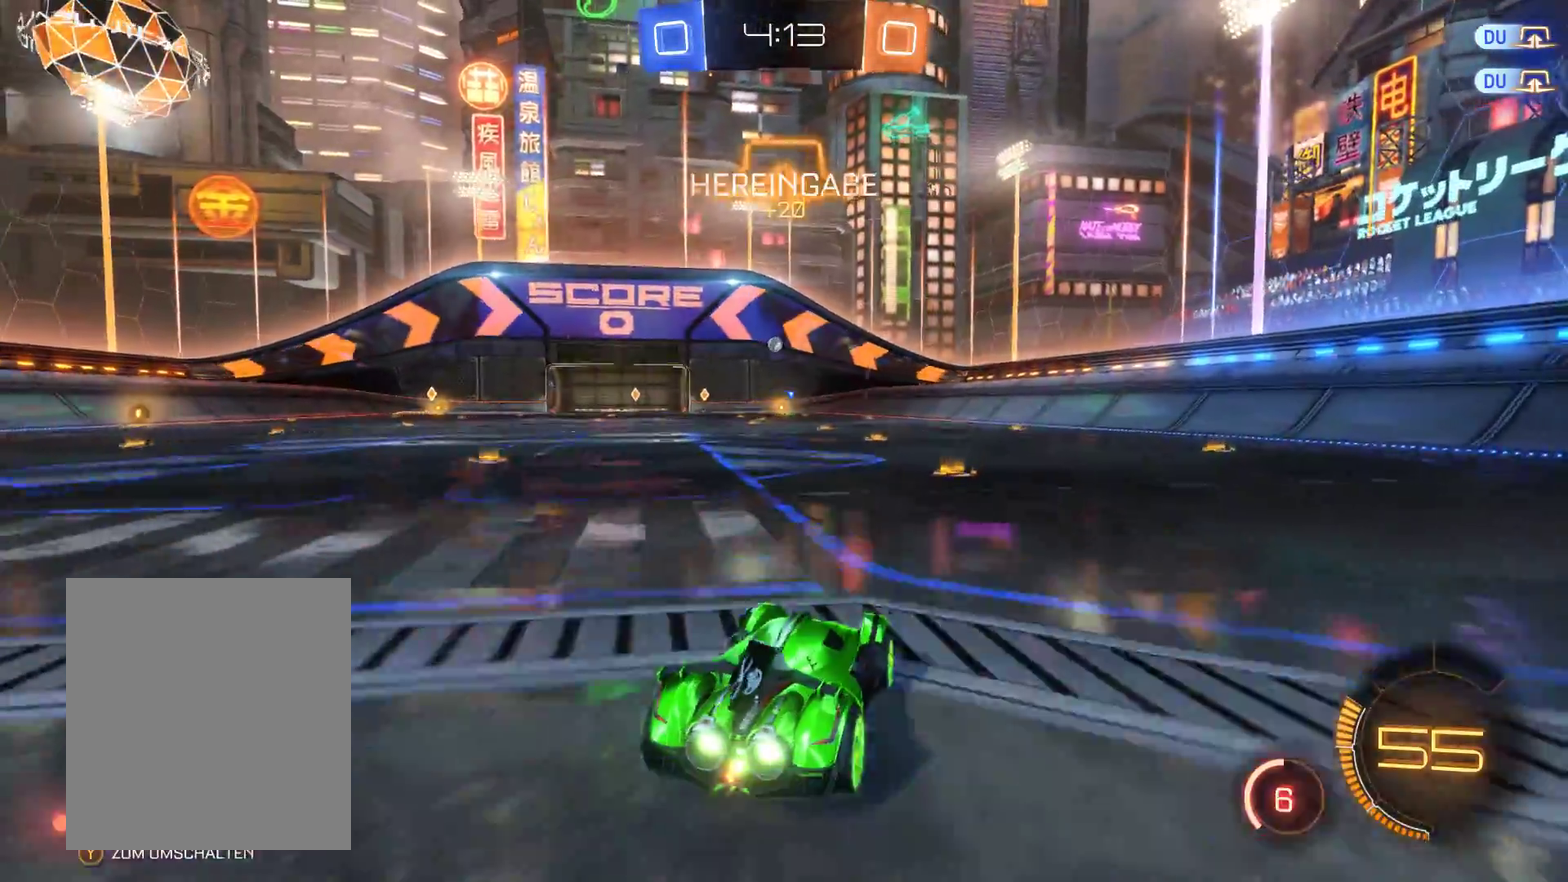
{"dt_ms": 500, "buttons": ["R2"], "left_stick": "center", "right_stick": "center", "events": []}
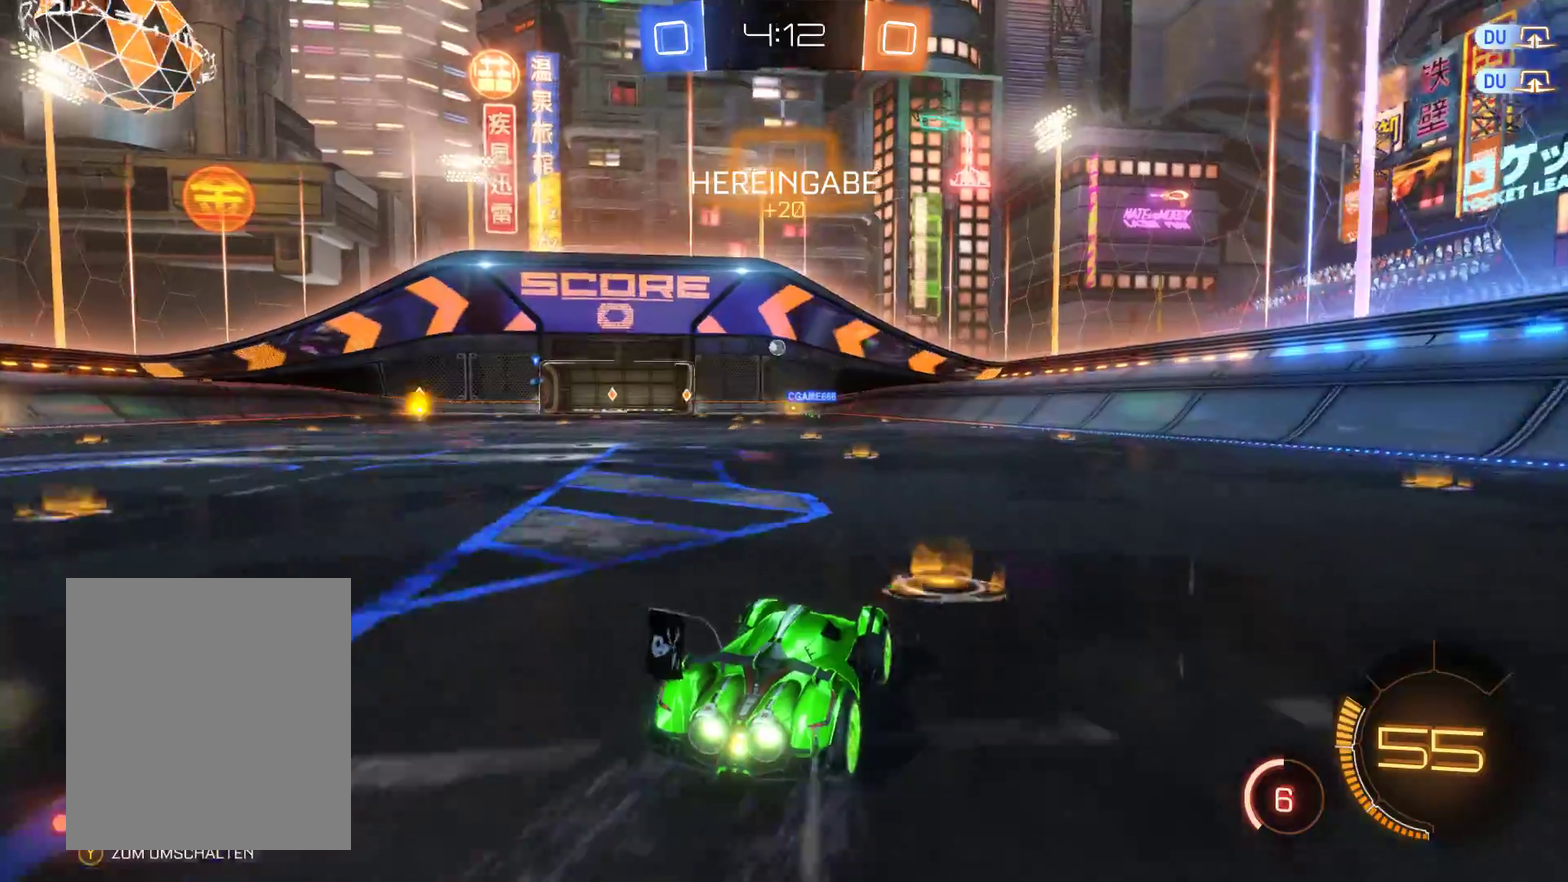
{"dt_ms": 500, "buttons": ["R2"], "left_stick": "left", "right_stick": "center", "events": [[300, "left_stick", "left"]]}
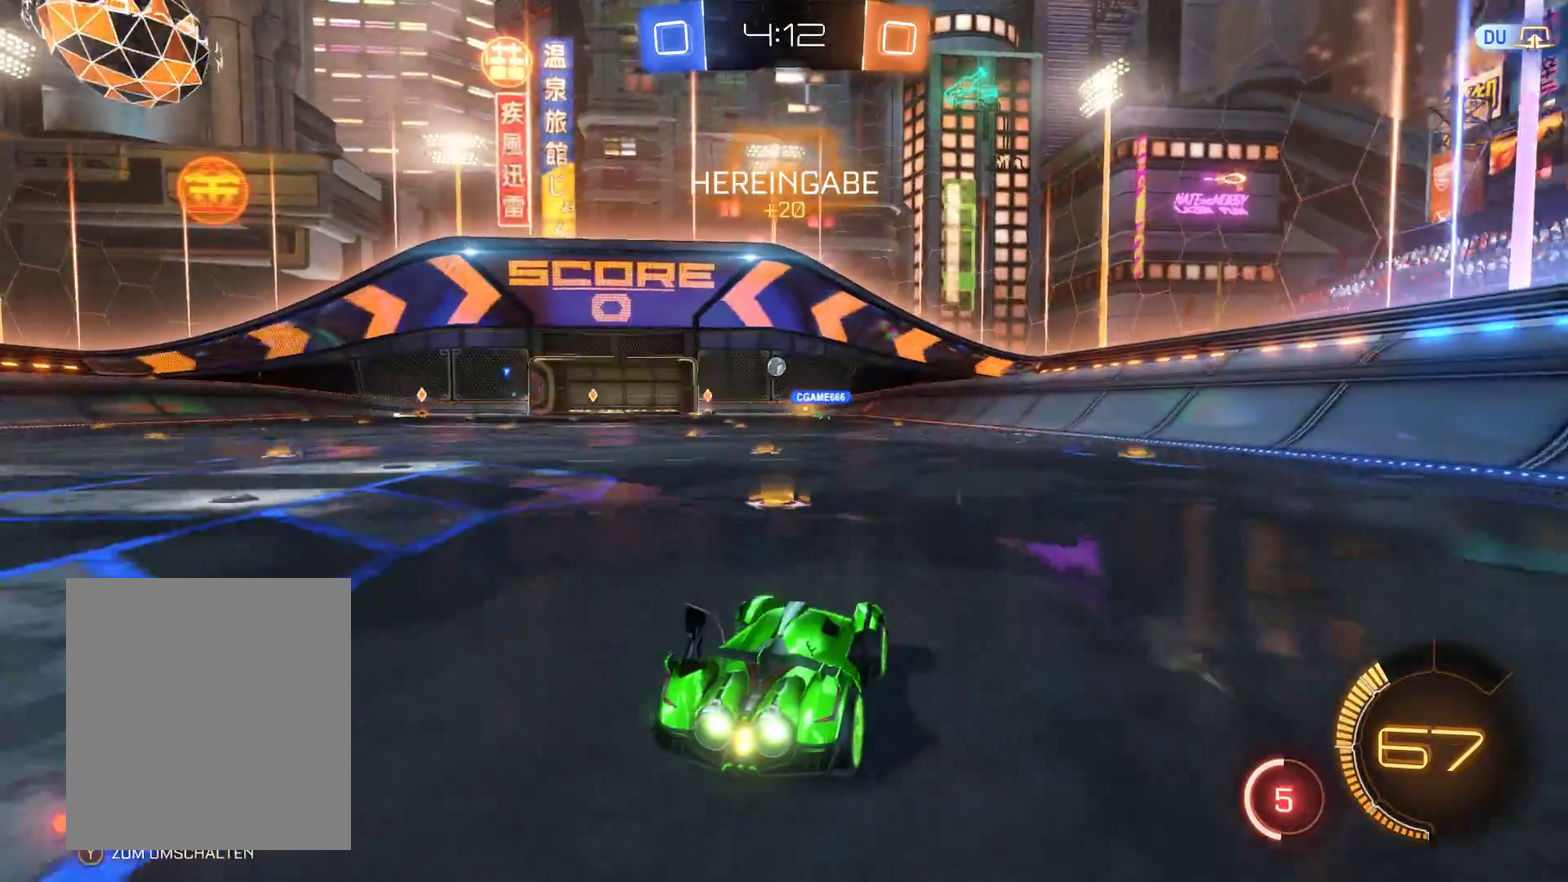
{"dt_ms": 500, "buttons": ["R2"], "left_stick": "center", "right_stick": "center", "events": [[433, "left_stick", "center"]]}
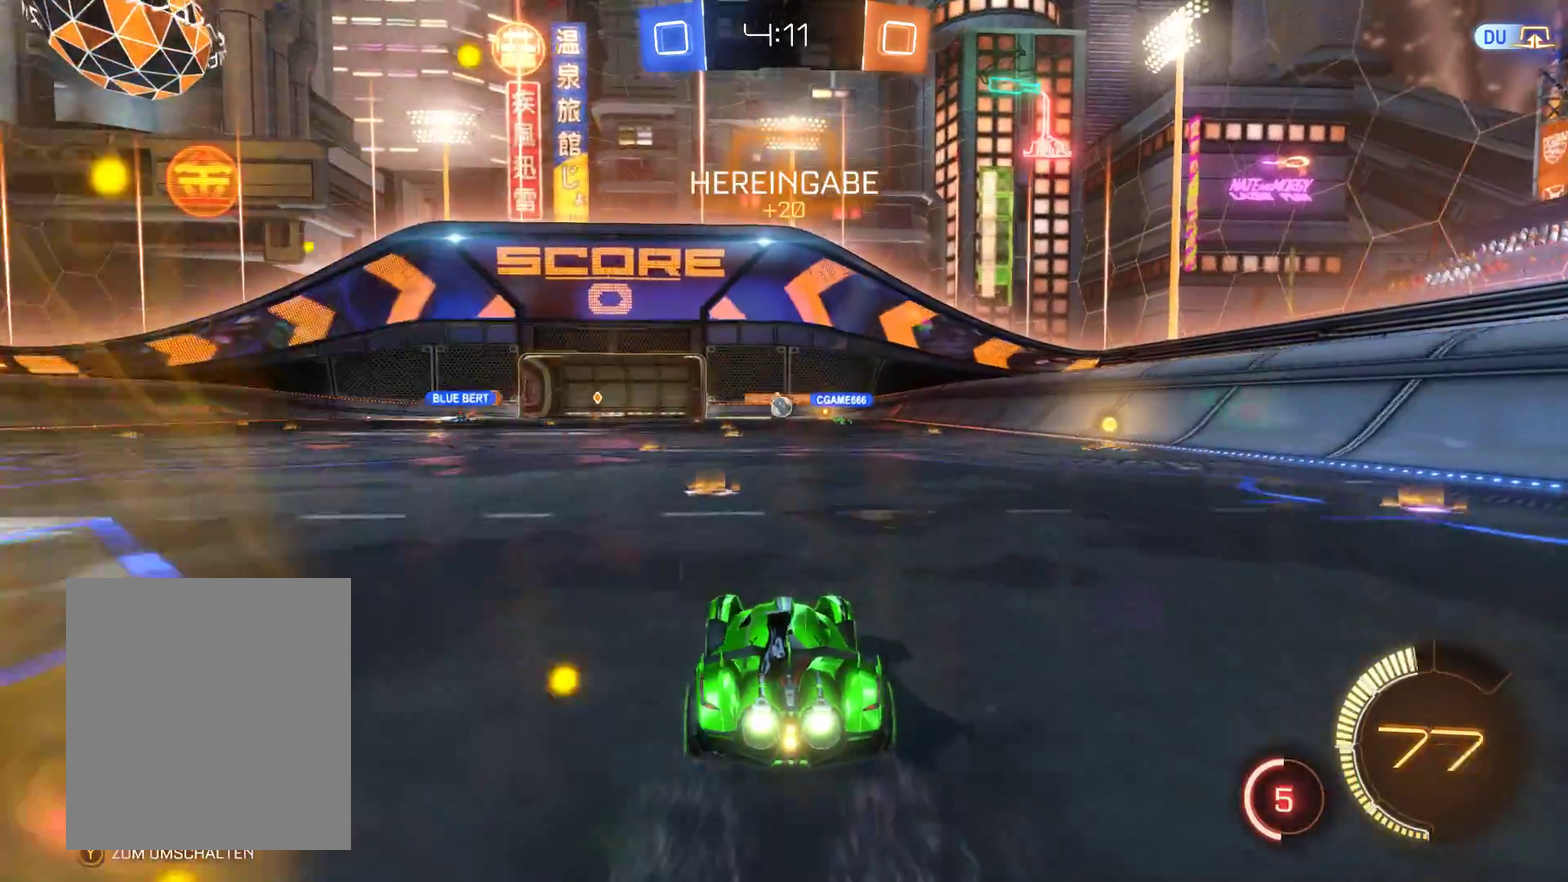
{"dt_ms": 500, "buttons": ["R2"], "left_stick": "right", "right_stick": "center", "events": [[333, "left_stick", "right"]]}
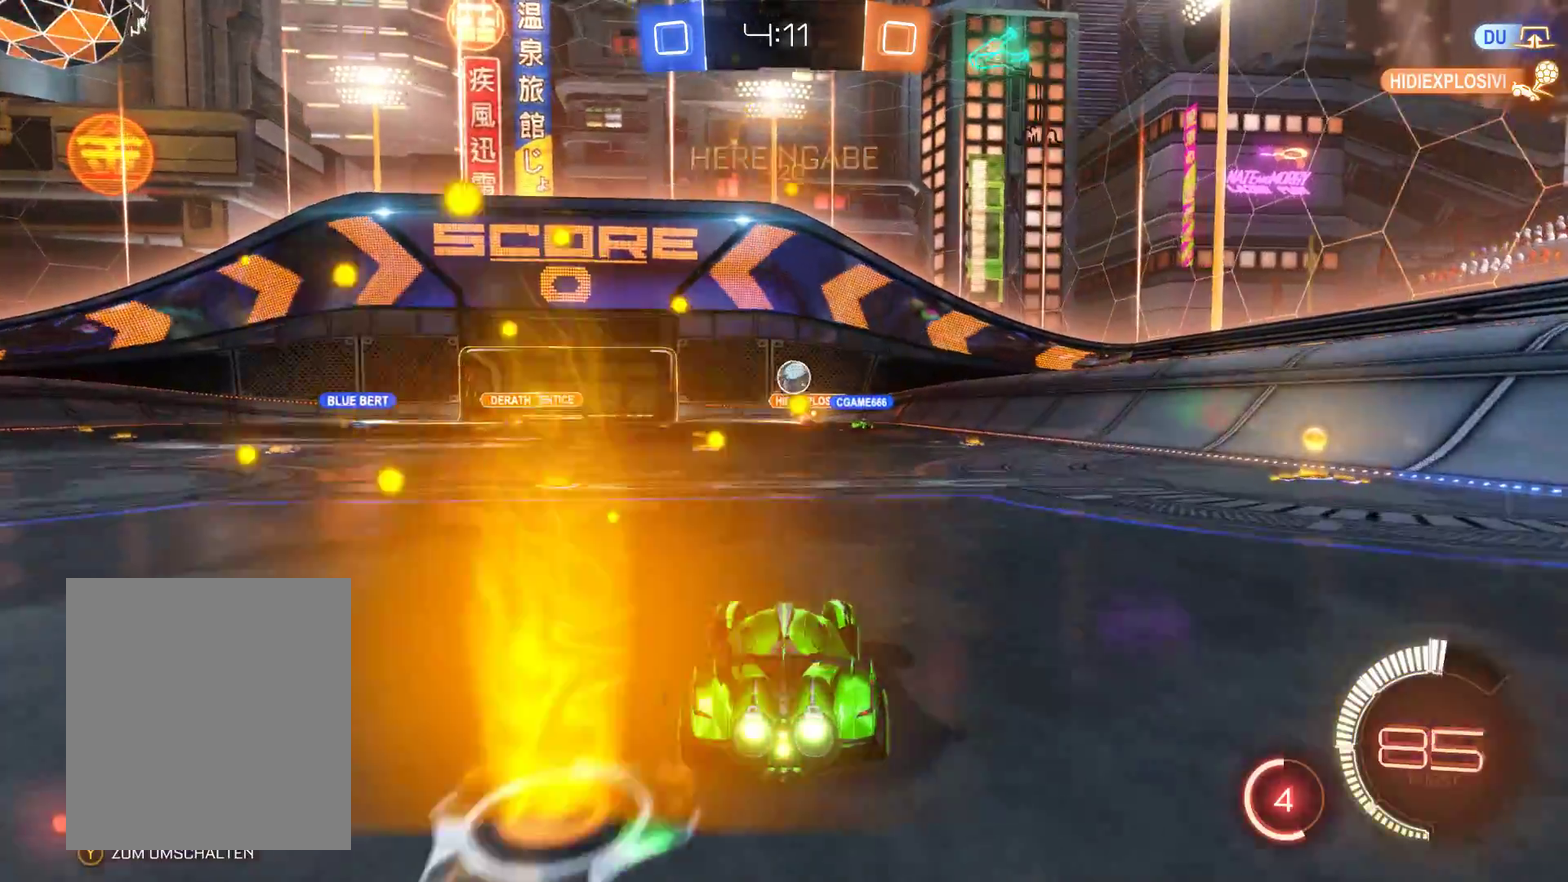
{"dt_ms": 500, "buttons": ["A", "R2"], "left_stick": "center", "right_stick": "center", "events": [[200, "left_stick", "center"], [267, "A", "down"]]}
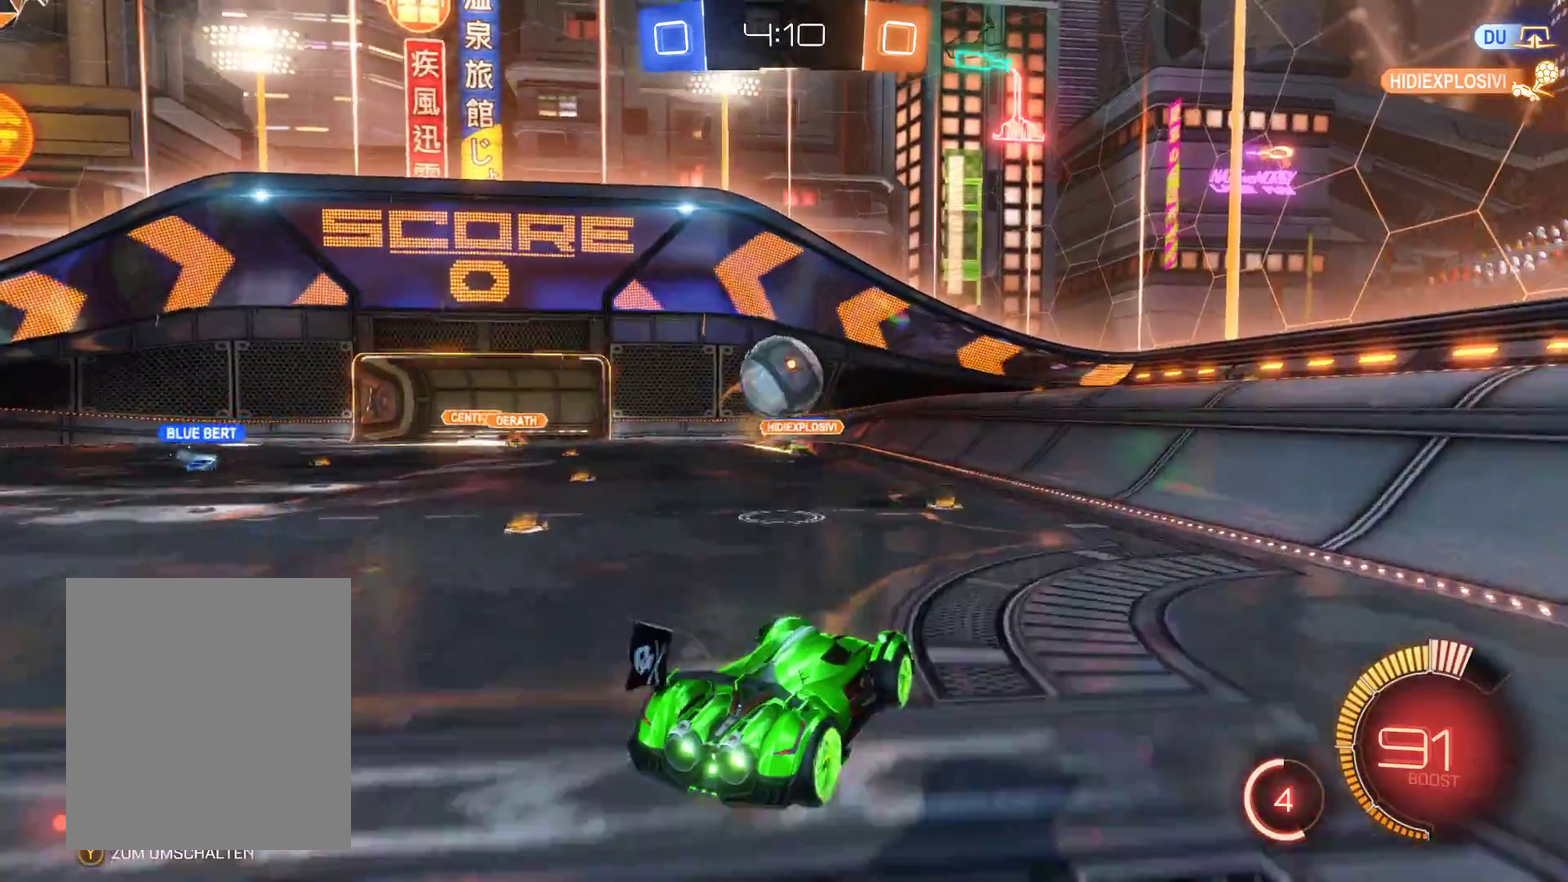
{"dt_ms": 500, "buttons": ["R2"], "left_stick": "center", "right_stick": "center", "events": [[267, "A", "up"]]}
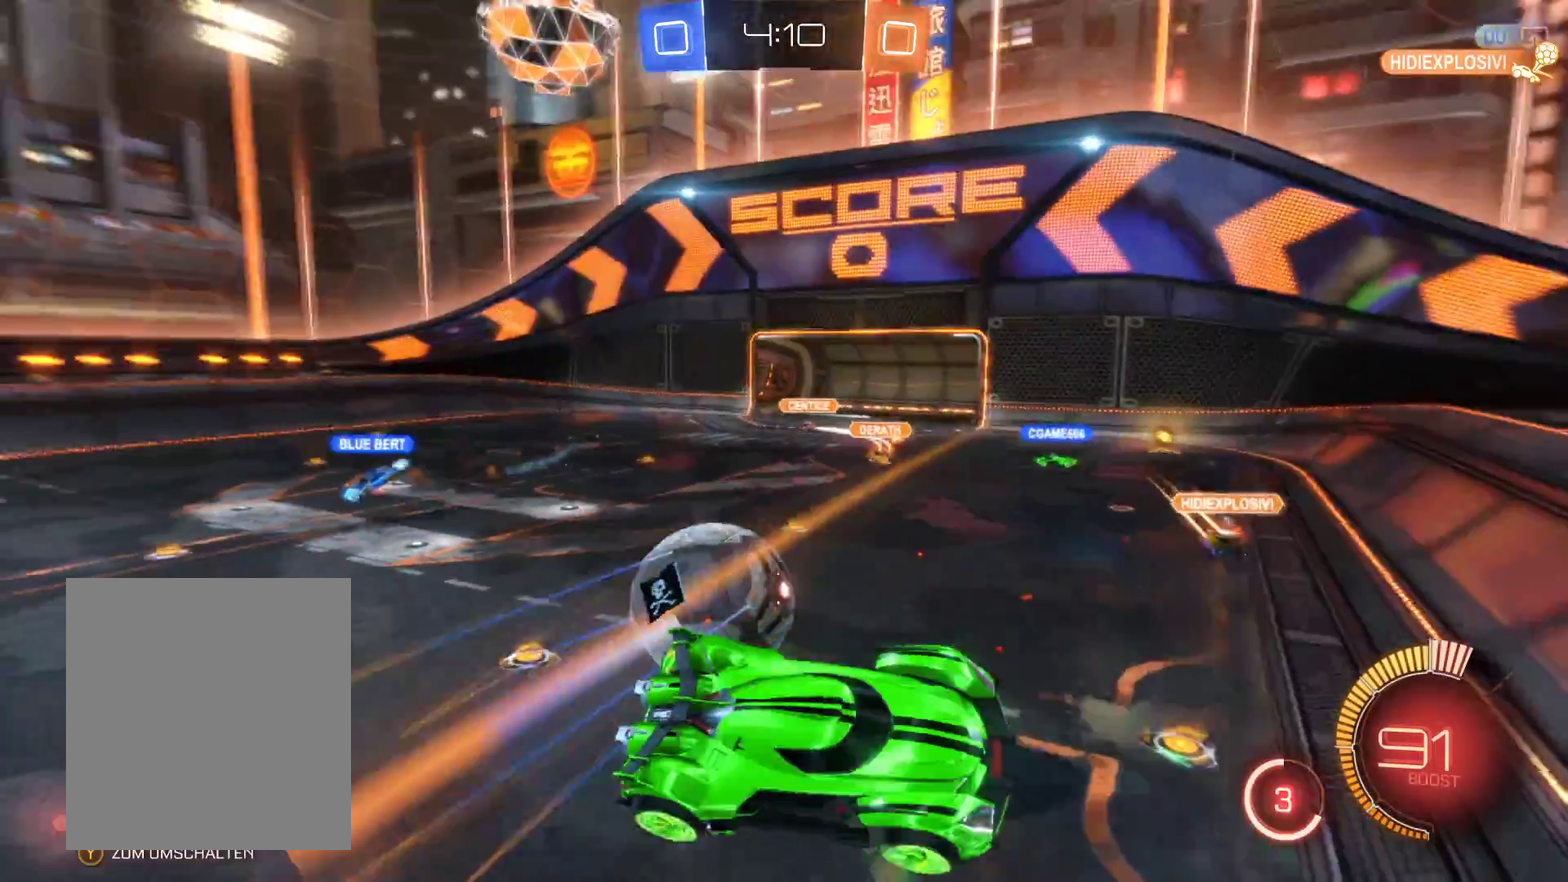
{"dt_ms": 500, "buttons": ["R2"], "left_stick": "right", "right_stick": "center", "events": [[333, "left_stick", "left"], [433, "left_stick", "center"], [500, "left_stick", "right"]]}
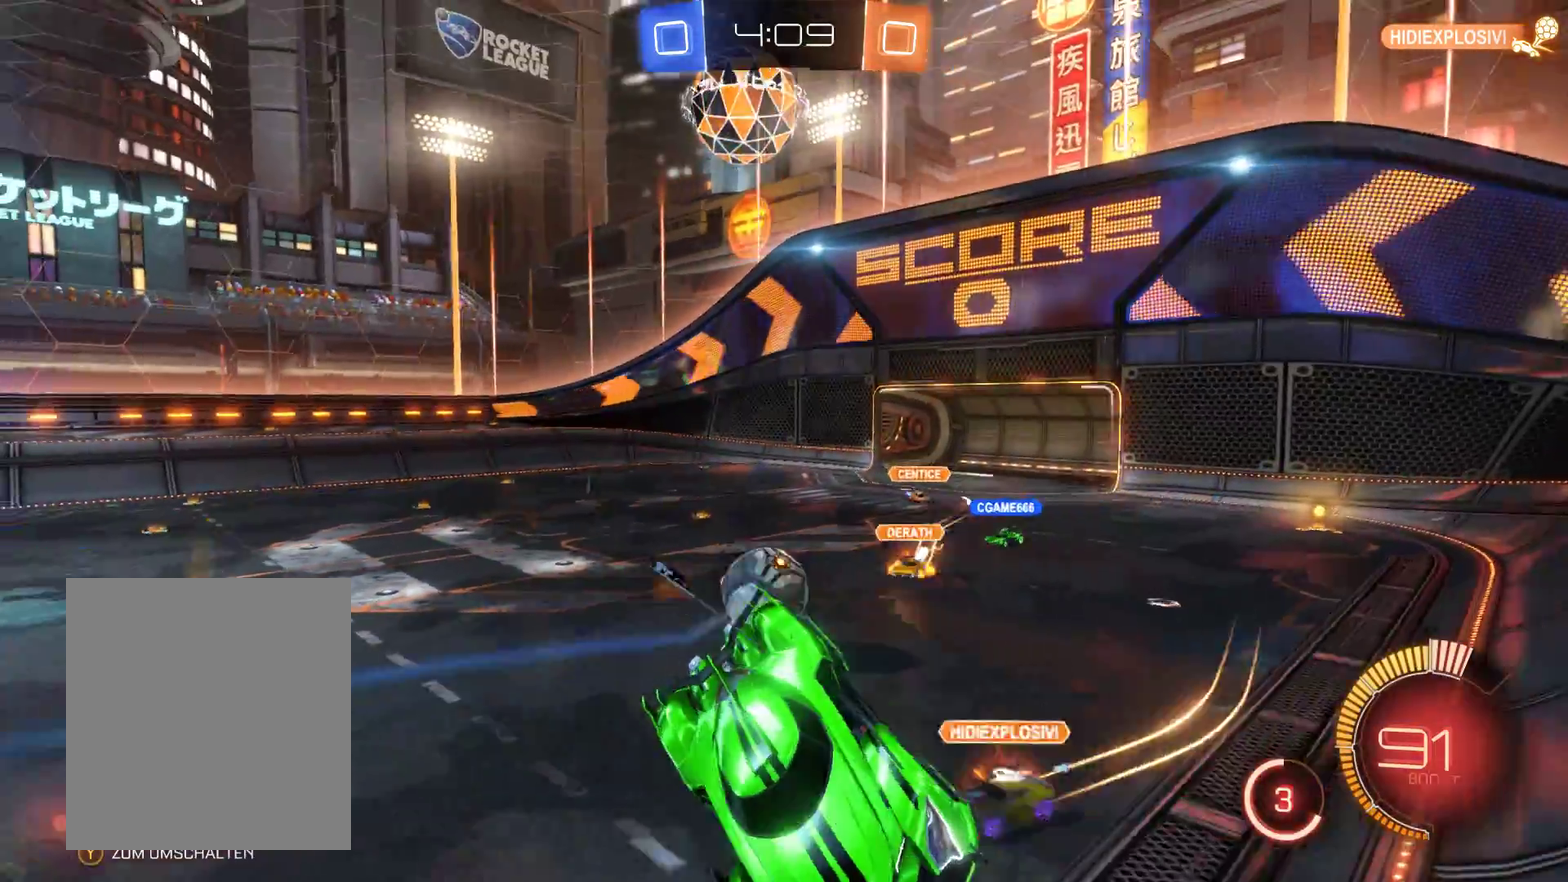
{"dt_ms": 500, "buttons": ["R2"], "left_stick": "right", "right_stick": "center", "events": []}
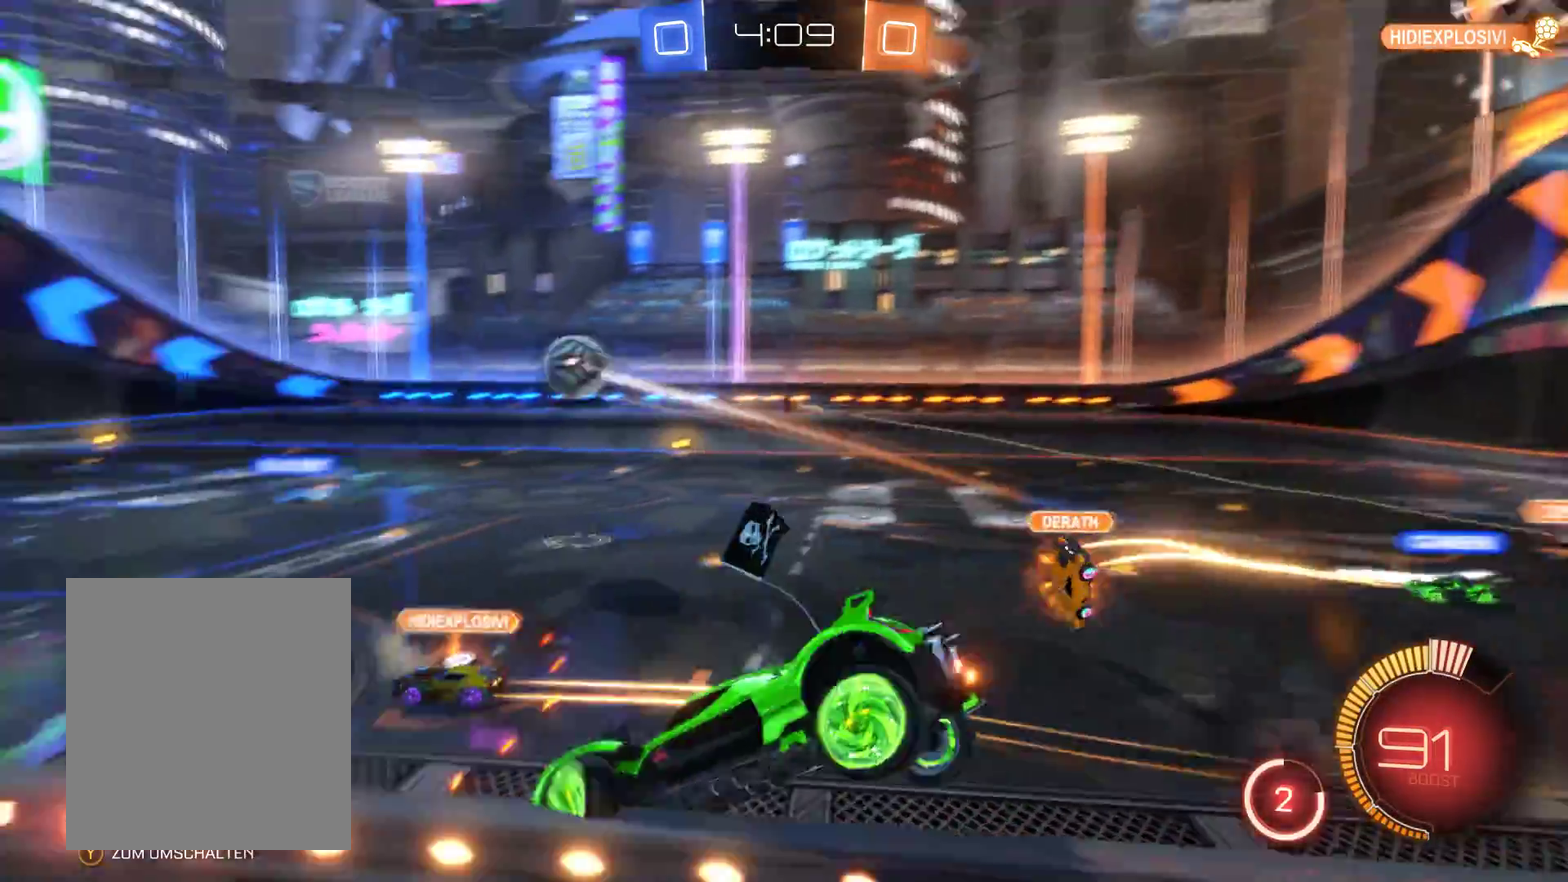
{"dt_ms": 500, "buttons": ["R2"], "left_stick": "center", "right_stick": "center", "events": [[233, "left_stick", "center"]]}
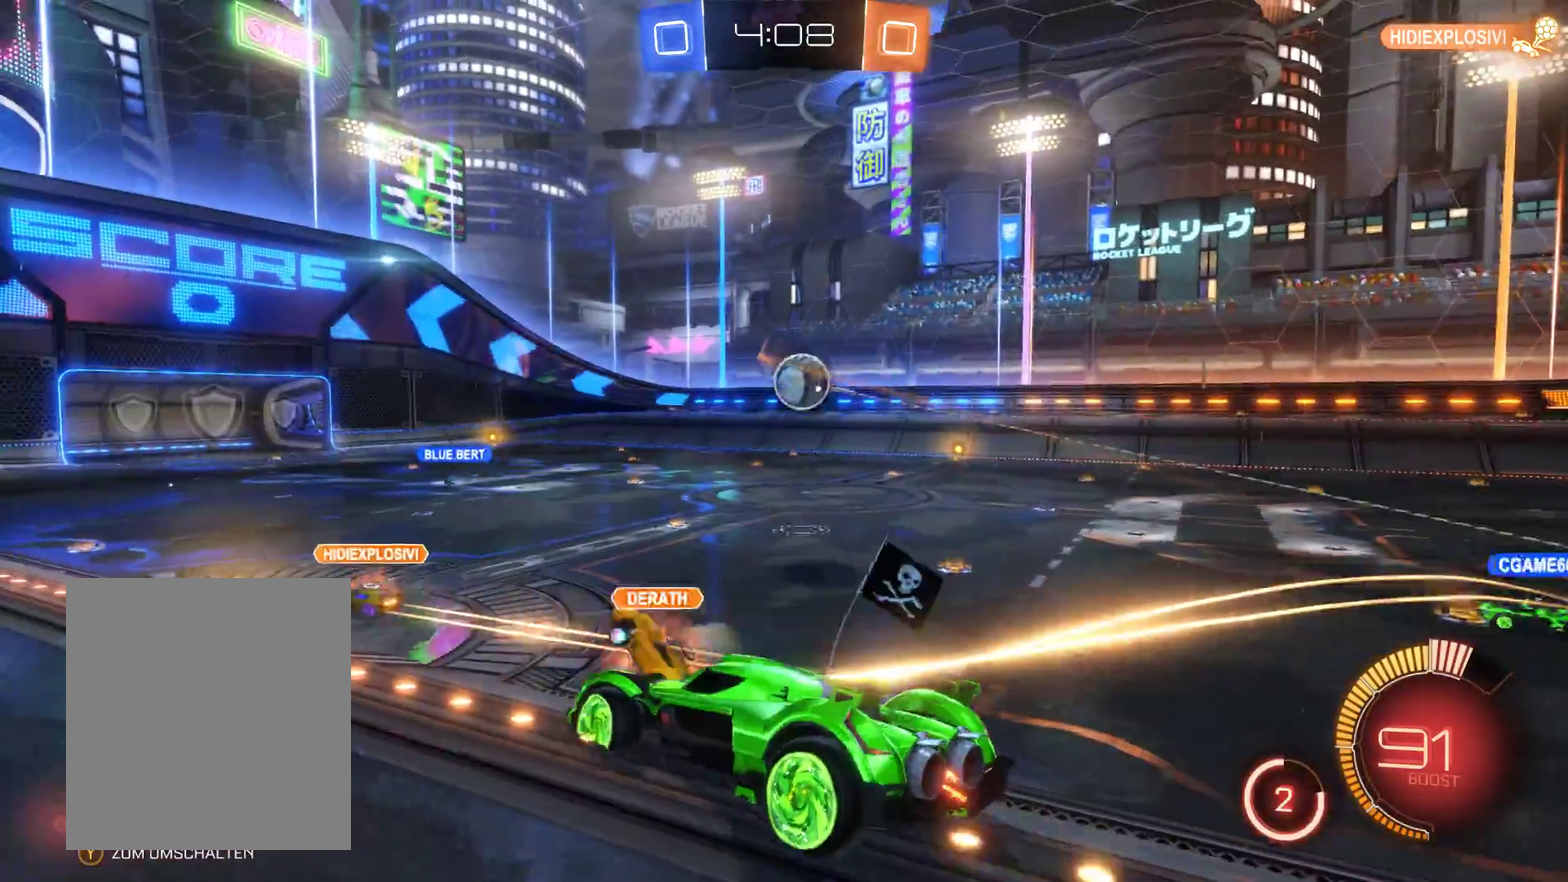
{"dt_ms": 1000, "buttons": ["R2"], "left_stick": "right", "right_stick": "center", "events": [[233, "left_stick", "right"]]}
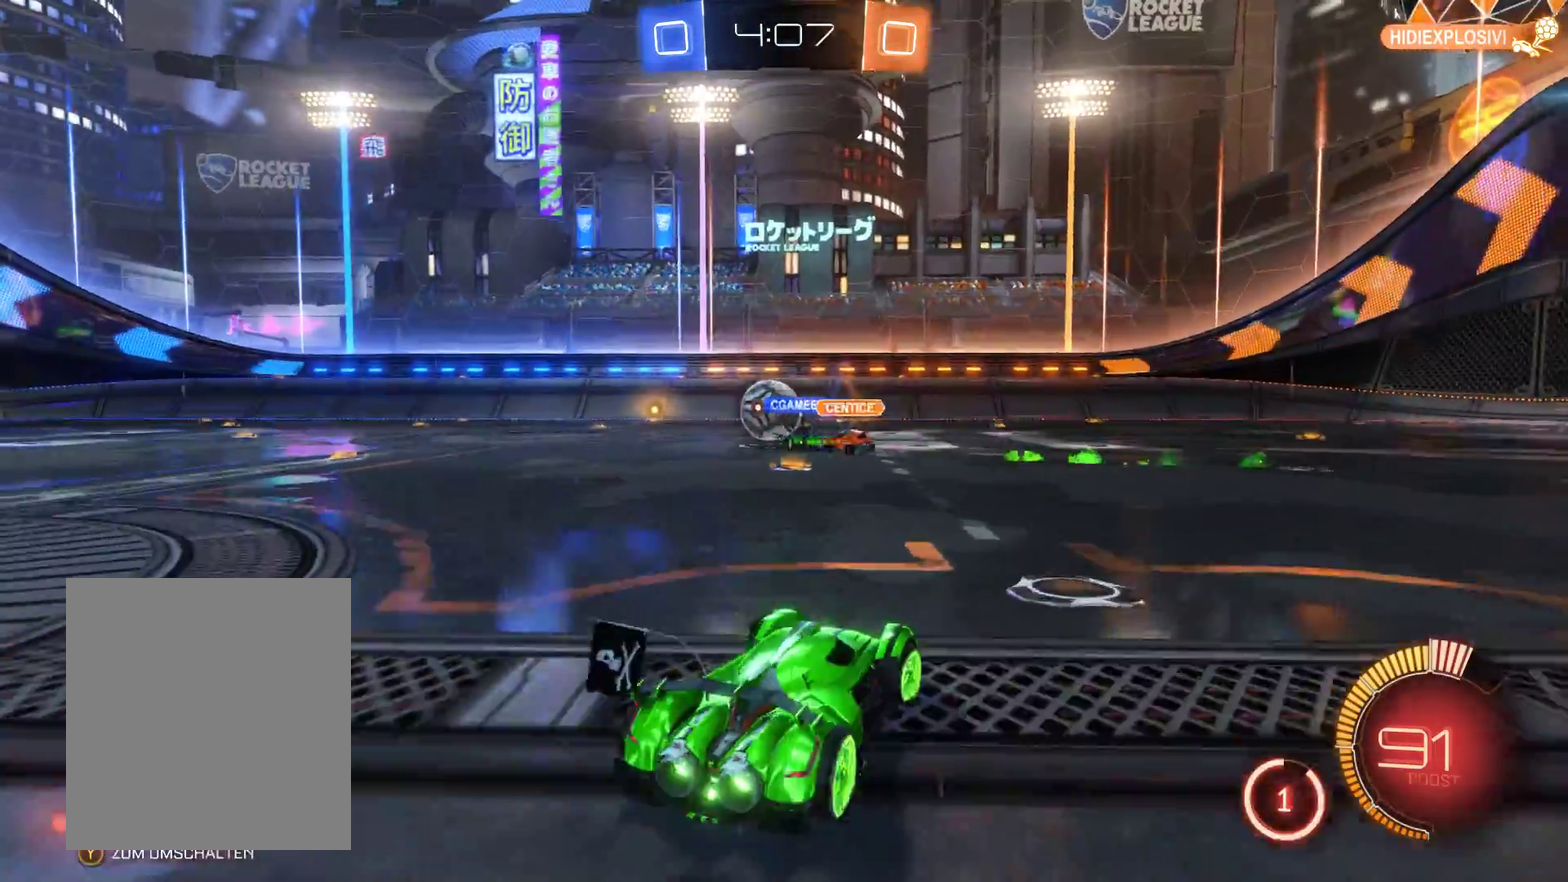
{"dt_ms": 500, "buttons": ["R2"], "left_stick": "left", "right_stick": "center", "events": [[33, "left_stick", "center"], [100, "left_stick", "left"]]}
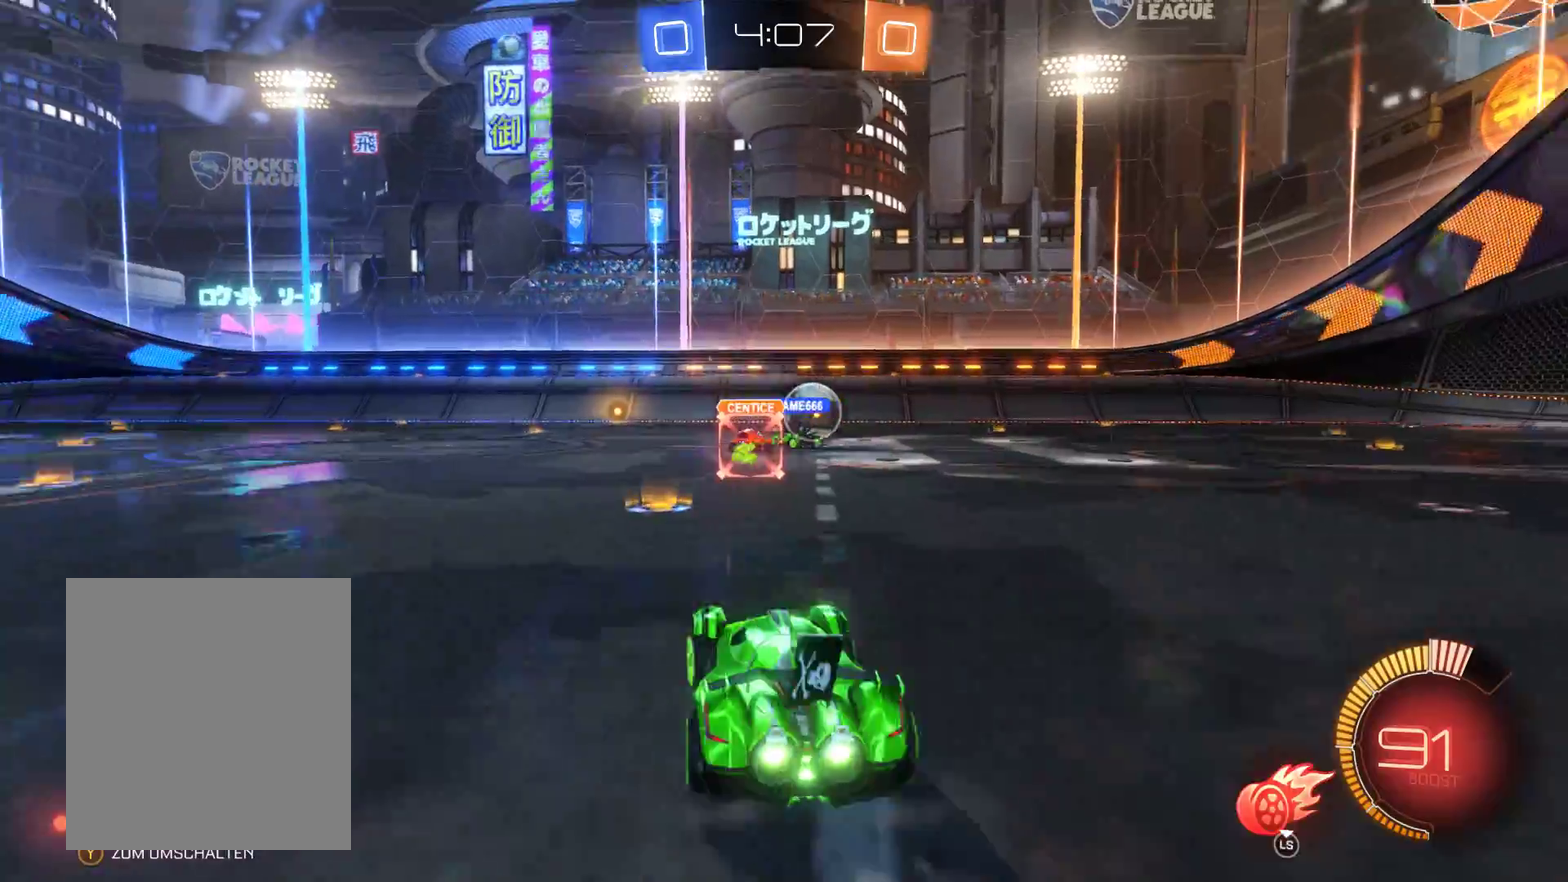
{"dt_ms": 500, "buttons": ["R2"], "left_stick": "up-left", "right_stick": "center", "events": [[200, "left_stick", "center"], [367, "left_stick", "up-left"]]}
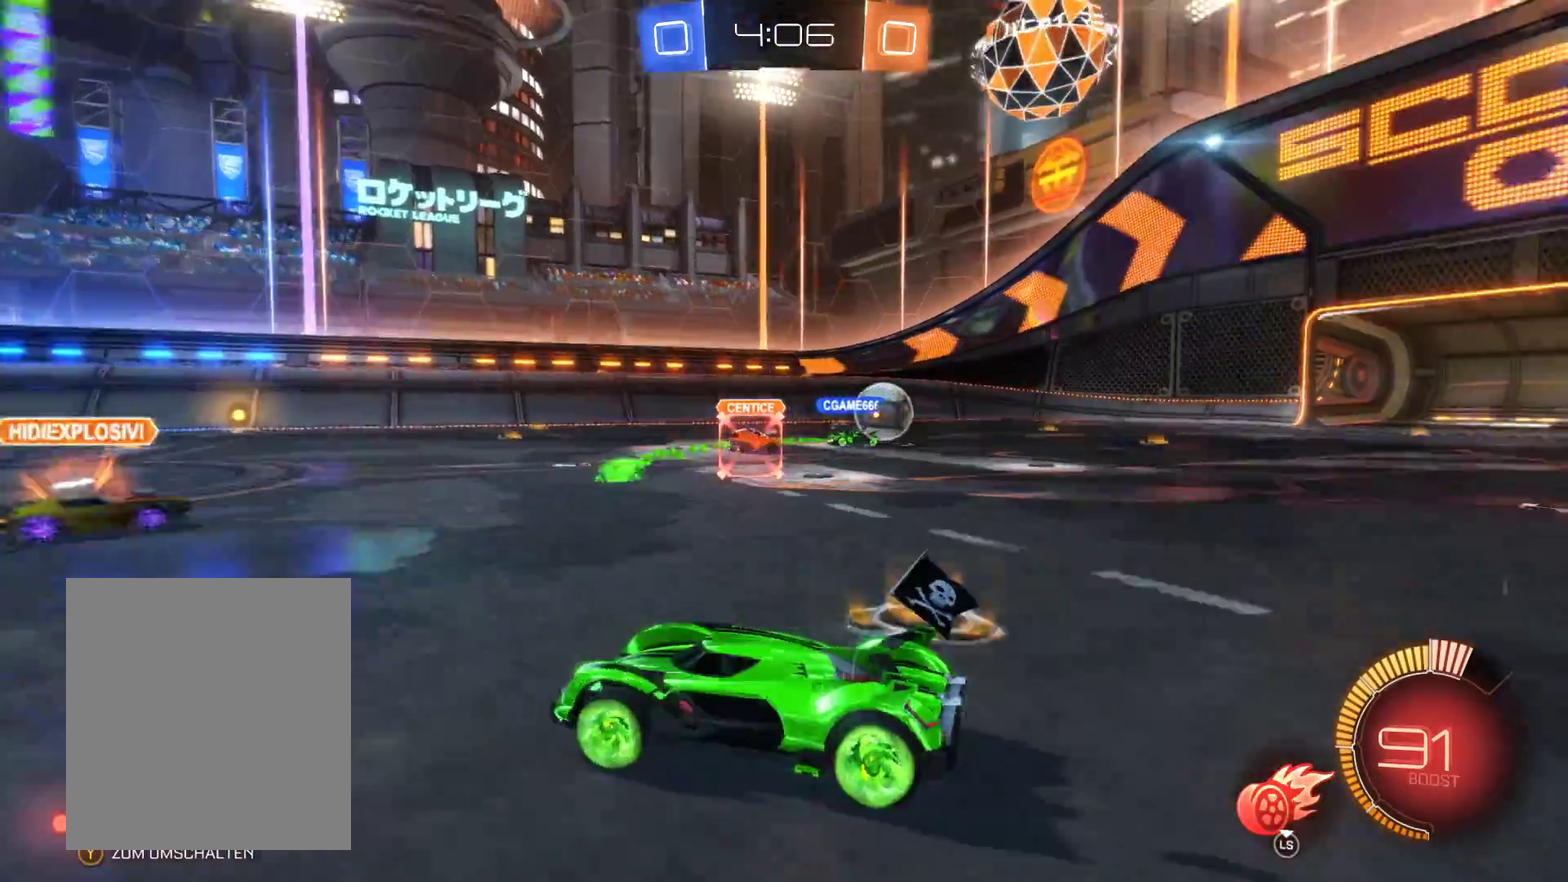
{"dt_ms": 500, "buttons": ["R2"], "left_stick": "right", "right_stick": "center", "events": [[33, "left_stick", "center"], [267, "left_stick", "right"]]}
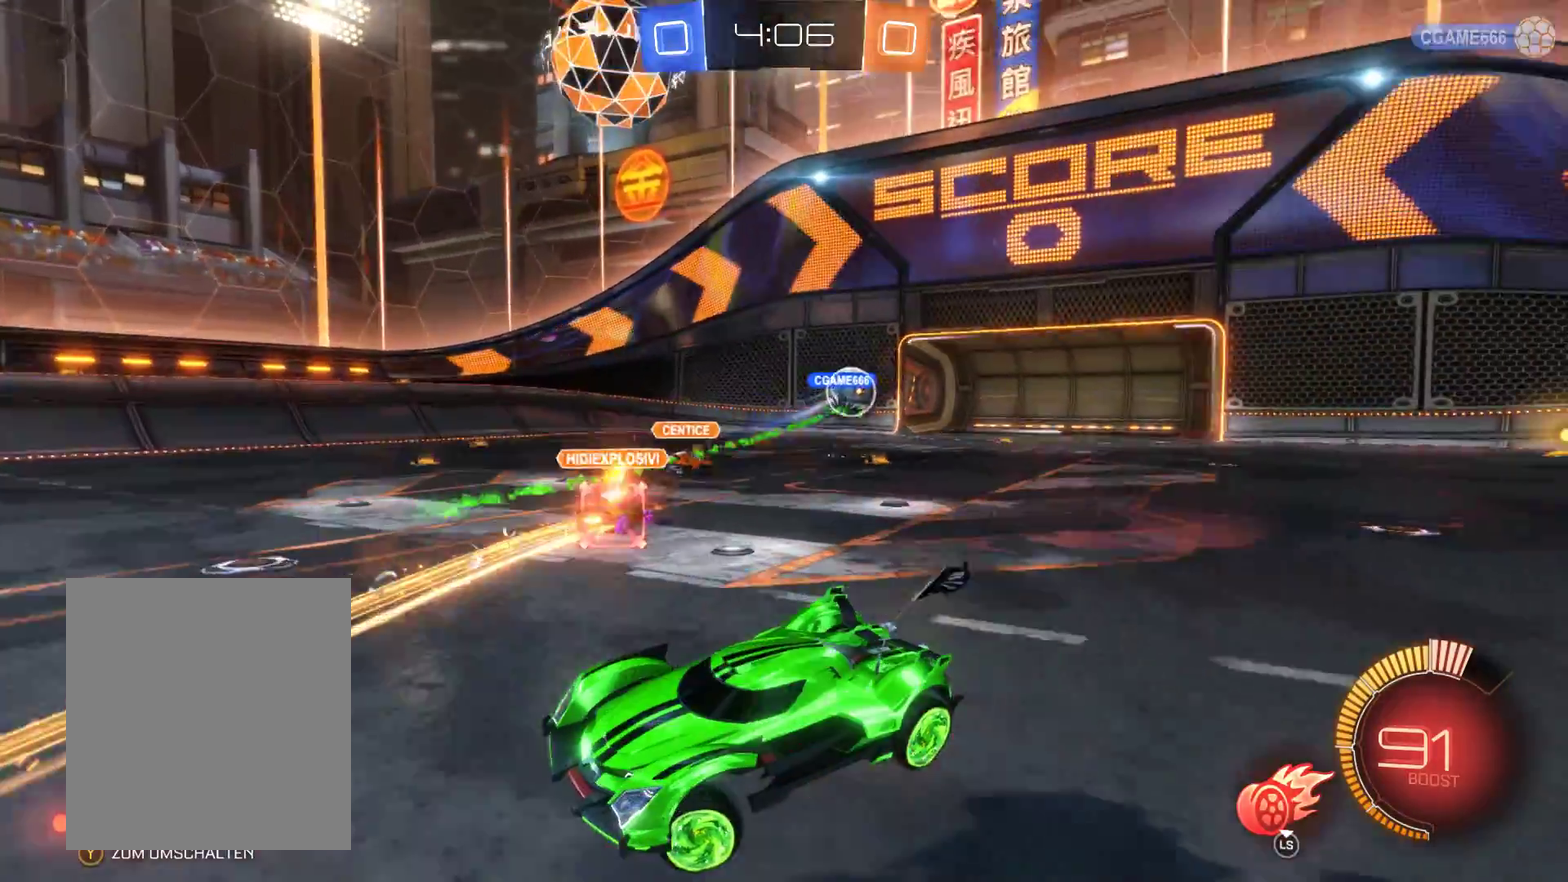
{"dt_ms": 500, "buttons": ["R2"], "left_stick": "right", "right_stick": "center", "events": [[67, "left_stick", "center"], [133, "left_stick", "left"], [267, "left_stick", "center"], [400, "left_stick", "right"]]}
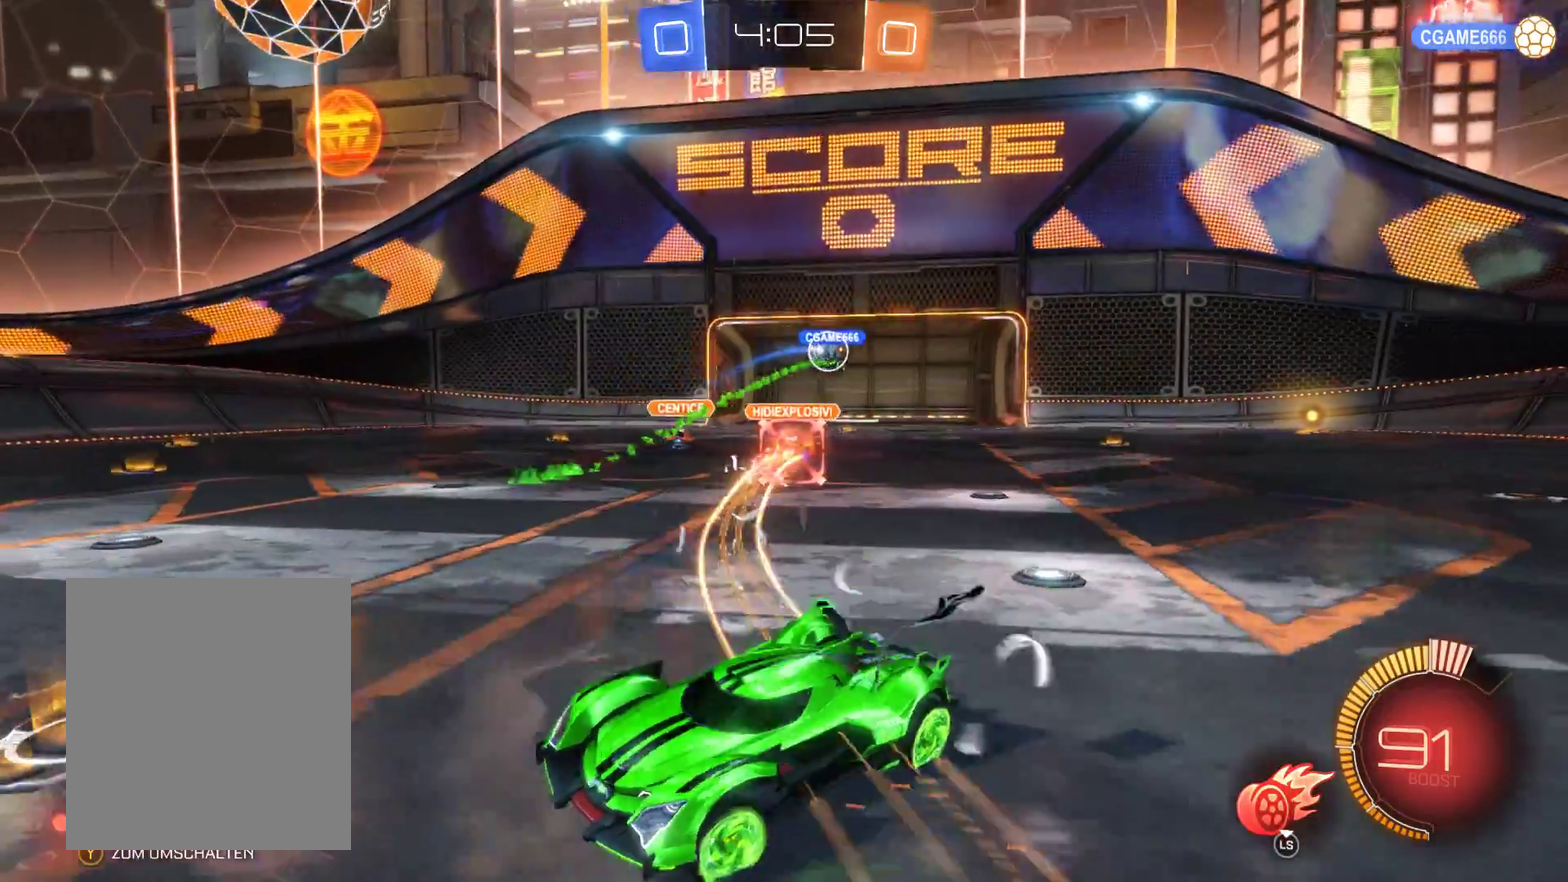
{"dt_ms": 500, "buttons": ["R2"], "left_stick": "right", "right_stick": "center", "events": []}
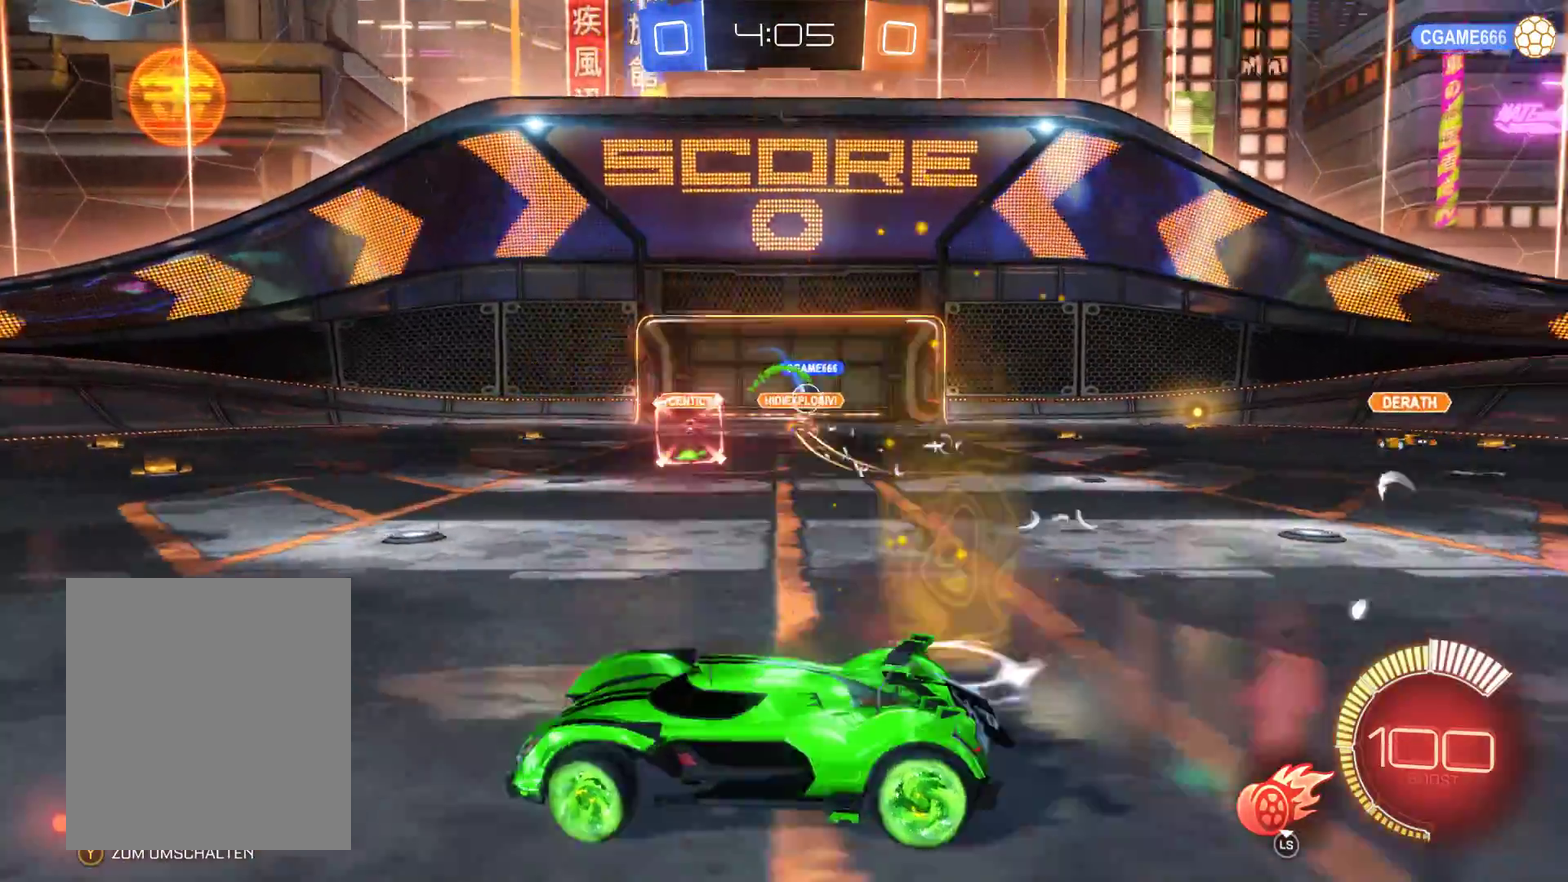
{"dt_ms": 500, "buttons": [], "left_stick": "center", "right_stick": "center", "events": [[433, "left_stick", "center"], [500, "R2", "up"]]}
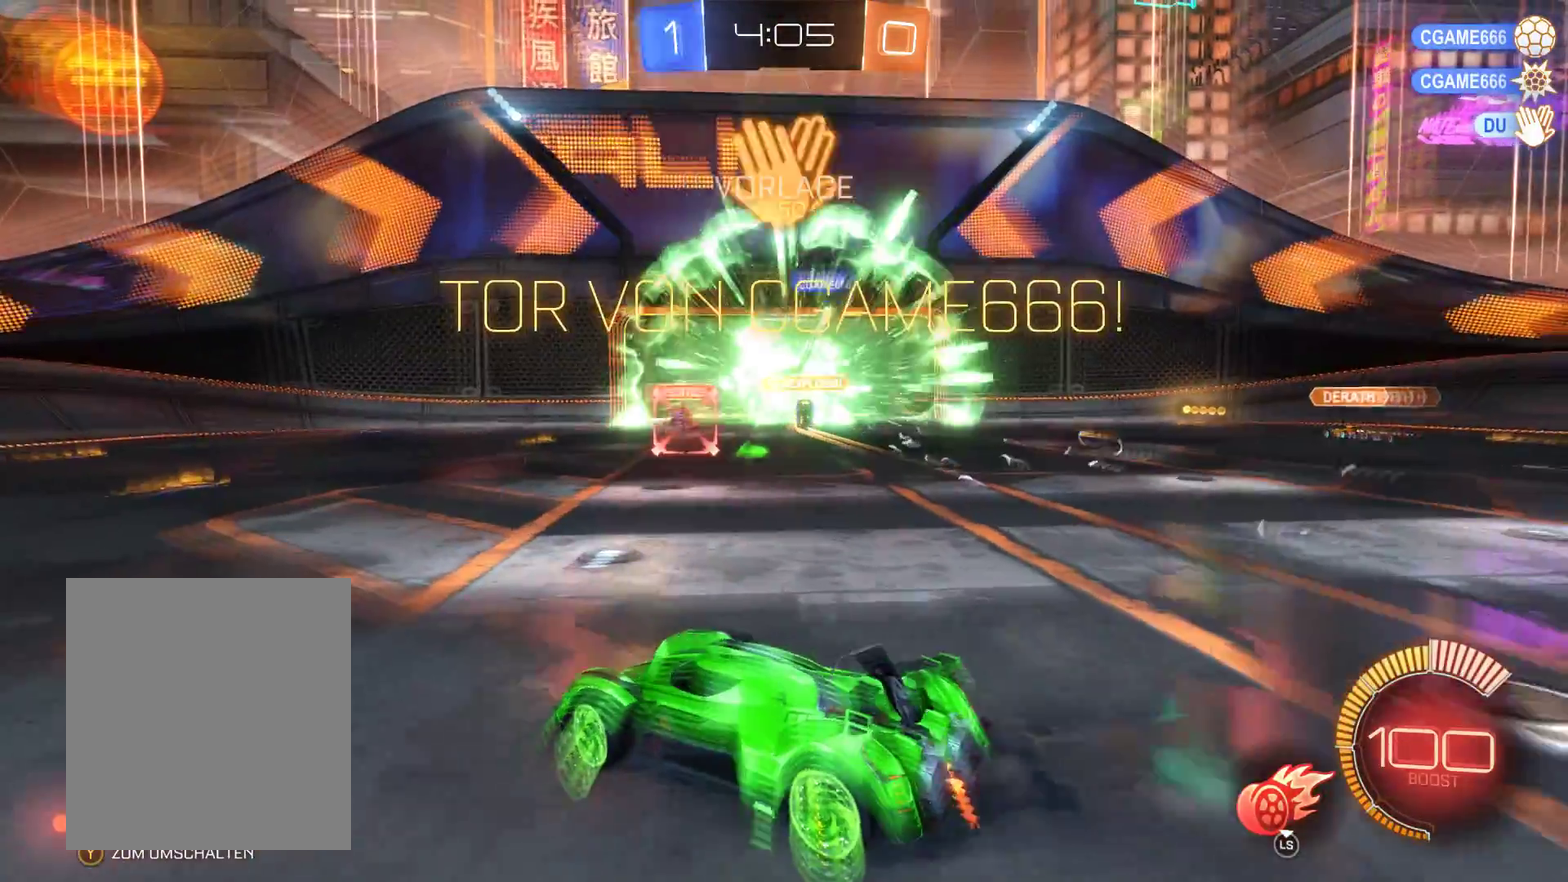
{"dt_ms": 500, "buttons": [], "left_stick": "center", "right_stick": "center", "events": []}
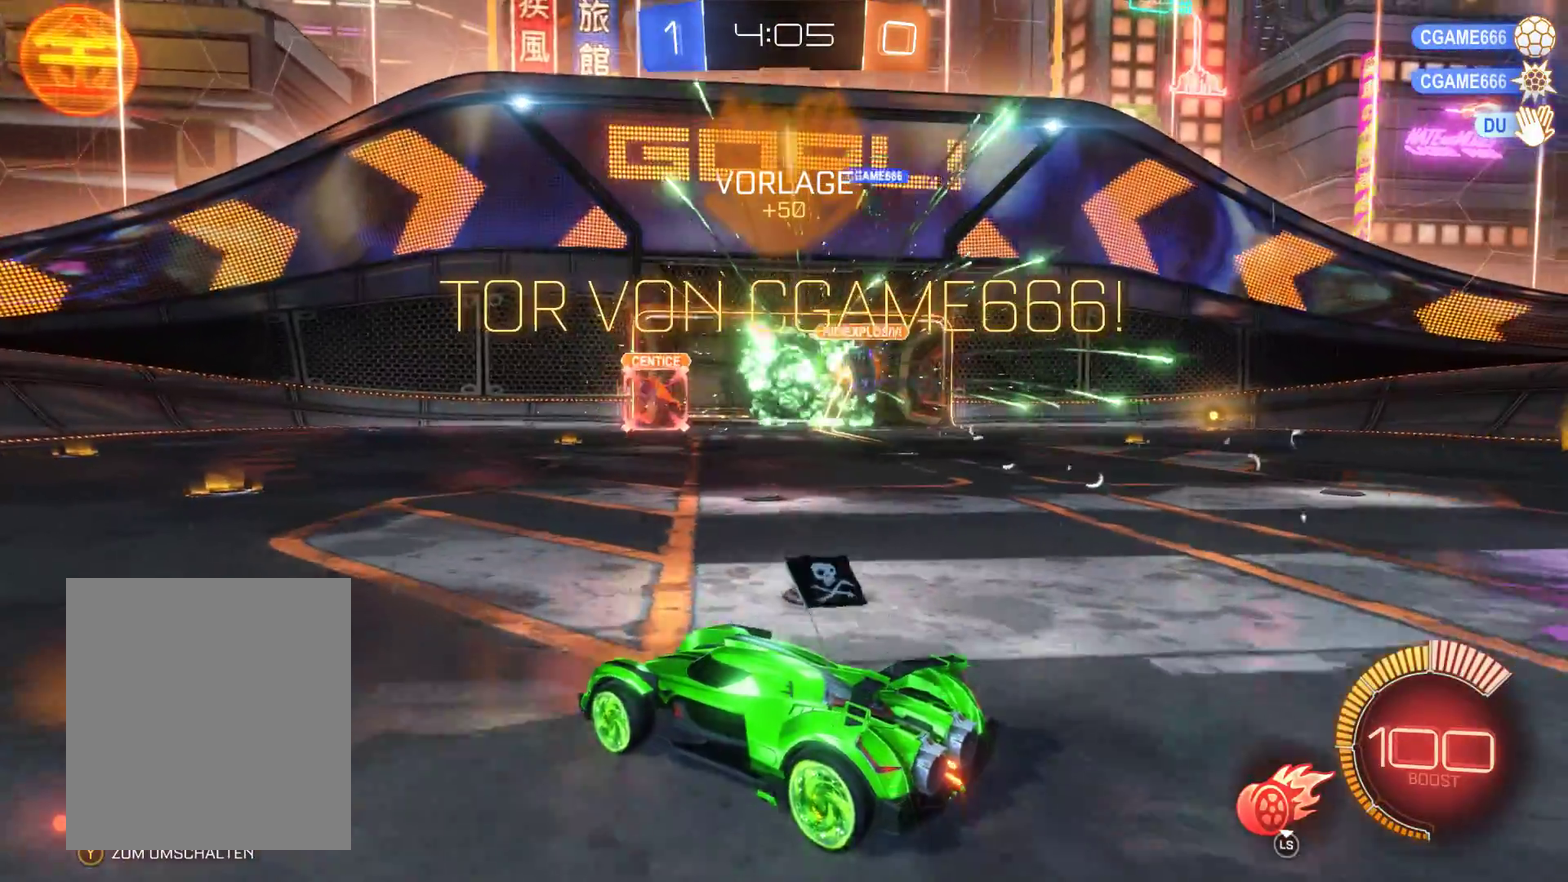
{"dt_ms": 500, "buttons": ["A"], "left_stick": "right", "right_stick": "center", "events": [[200, "left_stick", "right"], [500, "A", "down"]]}
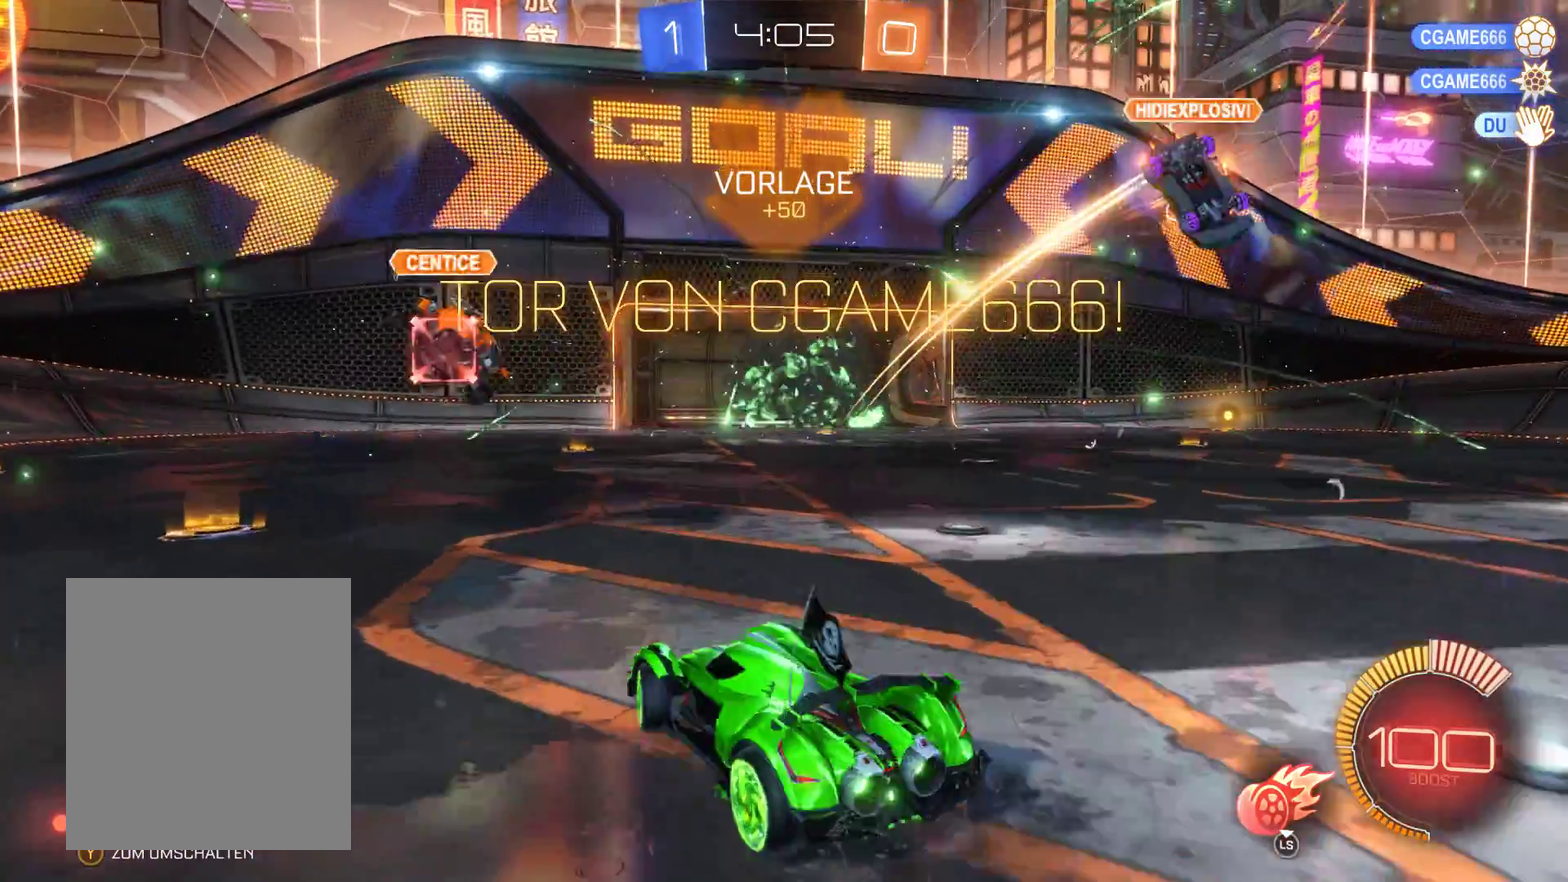
{"dt_ms": 500, "buttons": [], "left_stick": "down", "right_stick": "center", "events": [[133, "left_stick", "down-right"], [233, "left_stick", "down"], [300, "A", "up"]]}
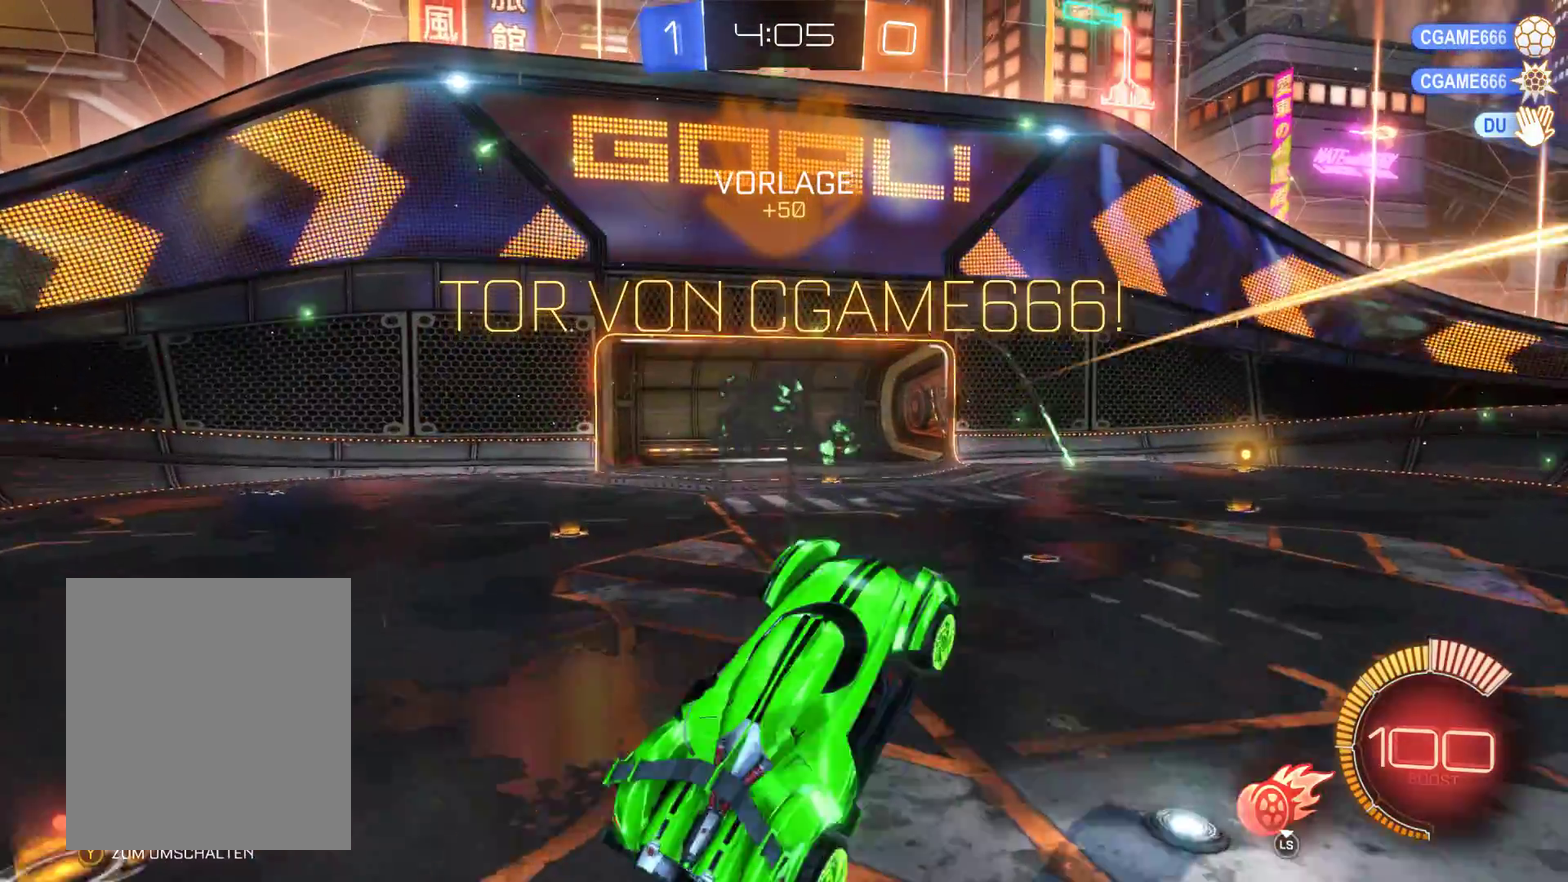
{"dt_ms": 500, "buttons": ["A"], "left_stick": "down", "right_stick": "center", "events": [[133, "A", "down"]]}
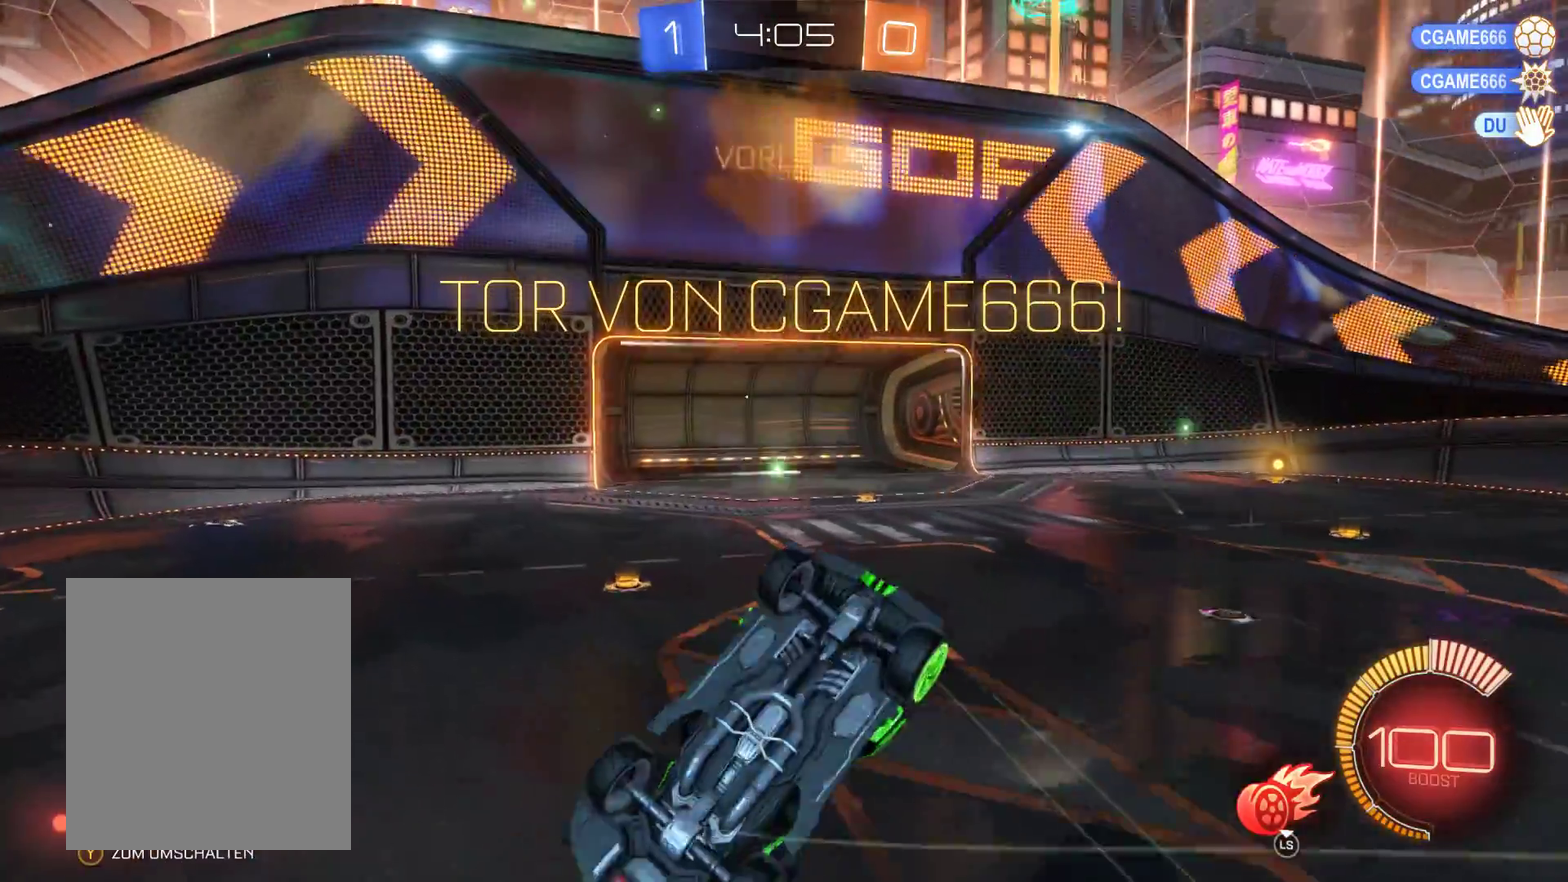
{"dt_ms": 500, "buttons": [], "left_stick": "center", "right_stick": "center", "events": [[233, "A", "up"], [267, "left_stick", "center"]]}